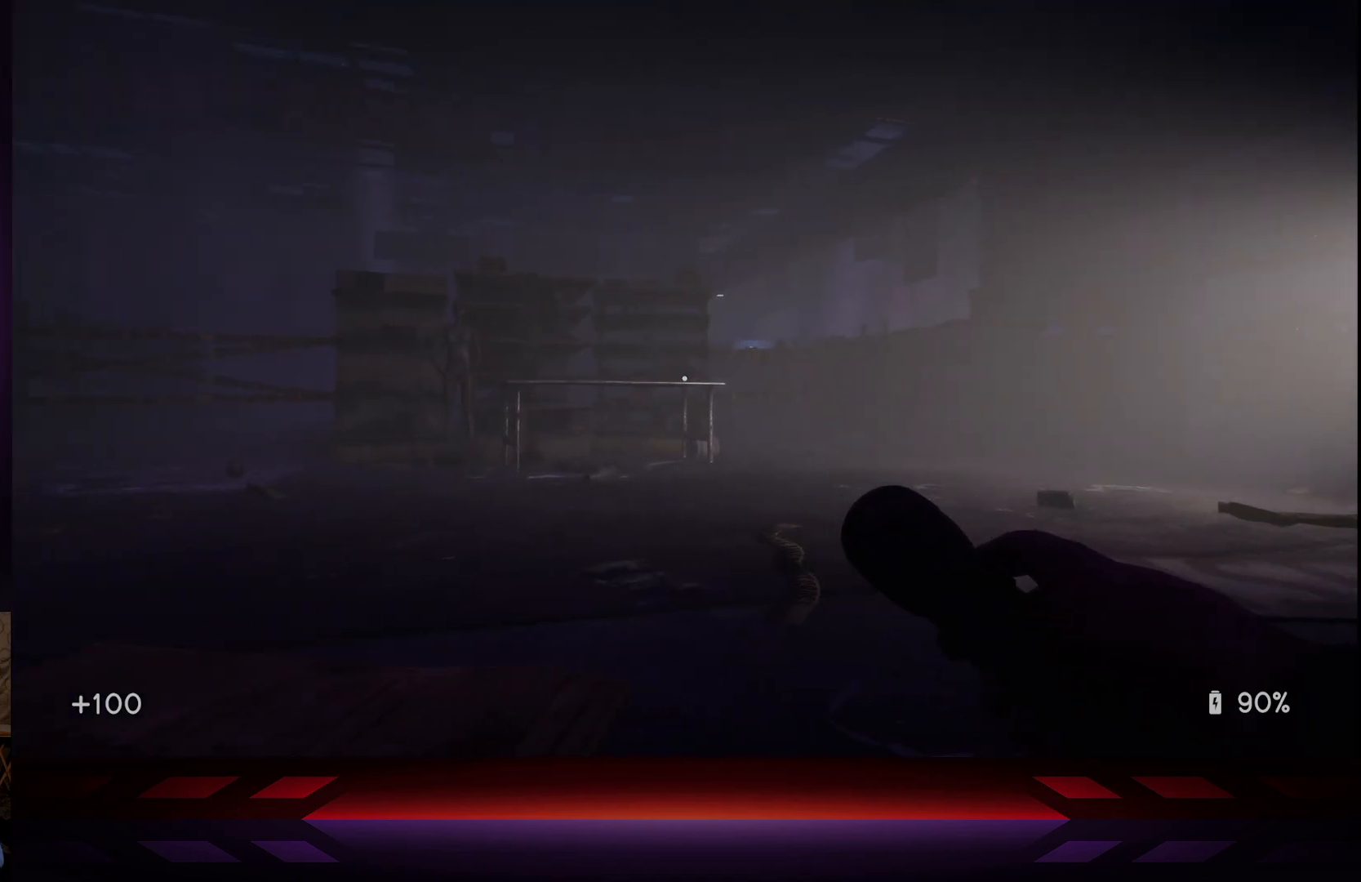
Gameplay with a controller (Xbox layout); each line is a JSON object with the inputs held at the frame after it. "events" lists button and stick changes between this image and that frame as [ms after this image, input, new state], when the widget could be followed in between.
{"buttons": [], "left_stick": "center", "right_stick": "center", "events": [[283, "right_stick", "center"]]}
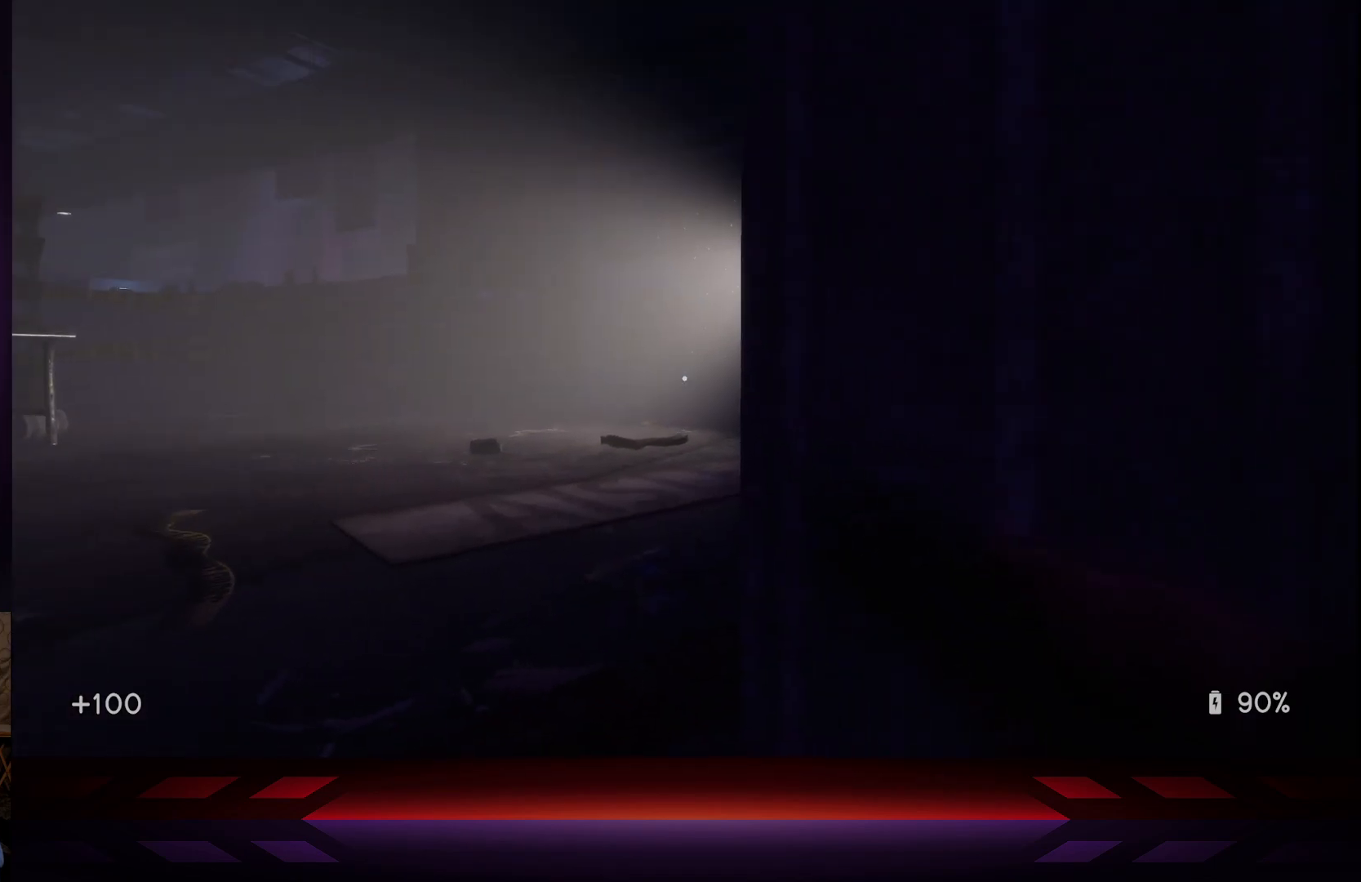
{"buttons": [], "left_stick": "down-left", "right_stick": "center", "events": [[233, "left_stick", "left"], [500, "left_stick", "down-left"]]}
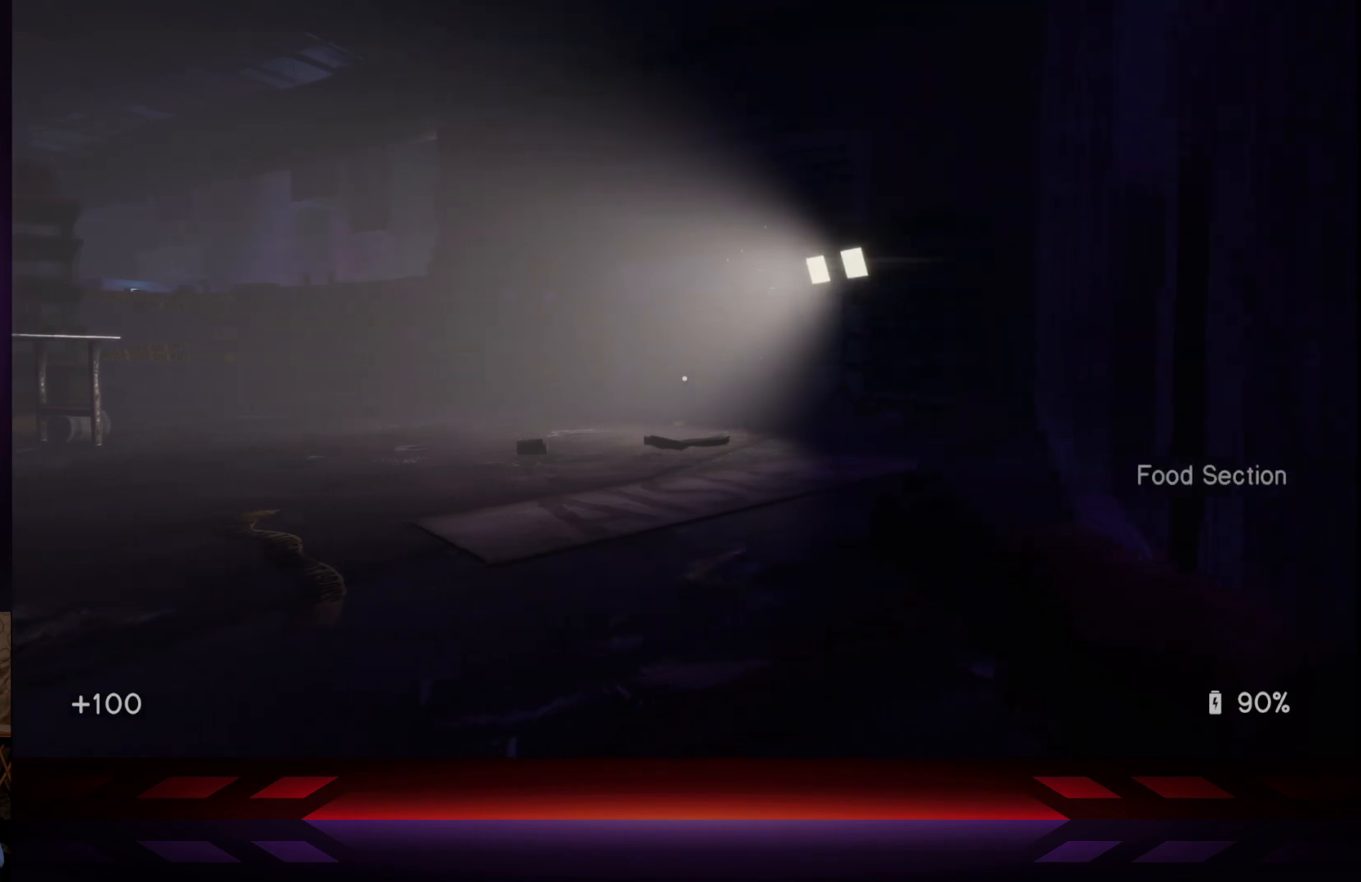
{"buttons": [], "left_stick": "center", "right_stick": "center", "events": [[100, "left_stick", "center"]]}
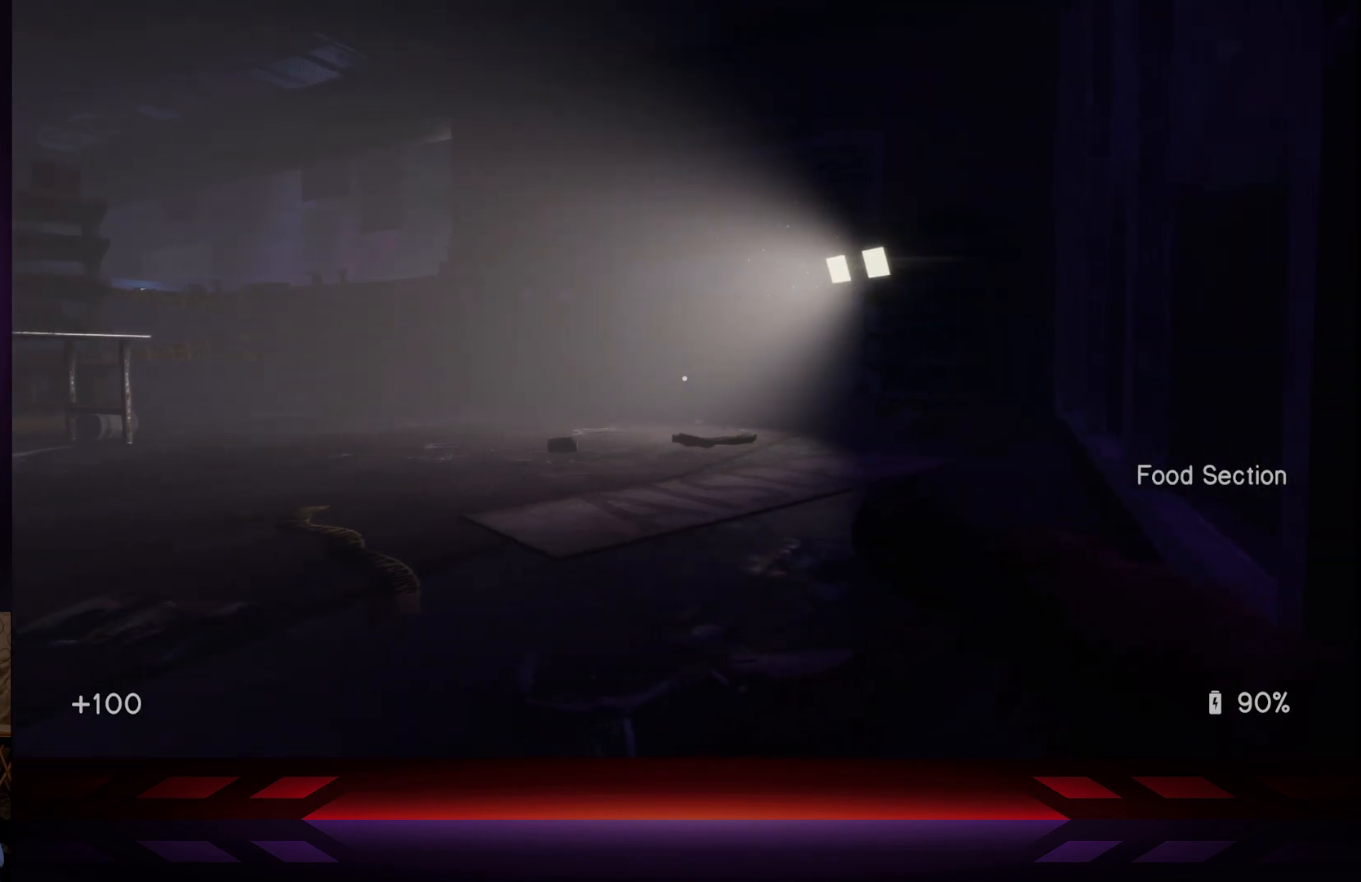
{"buttons": [], "left_stick": "center", "right_stick": "left", "events": [[150, "right_stick", "left"]]}
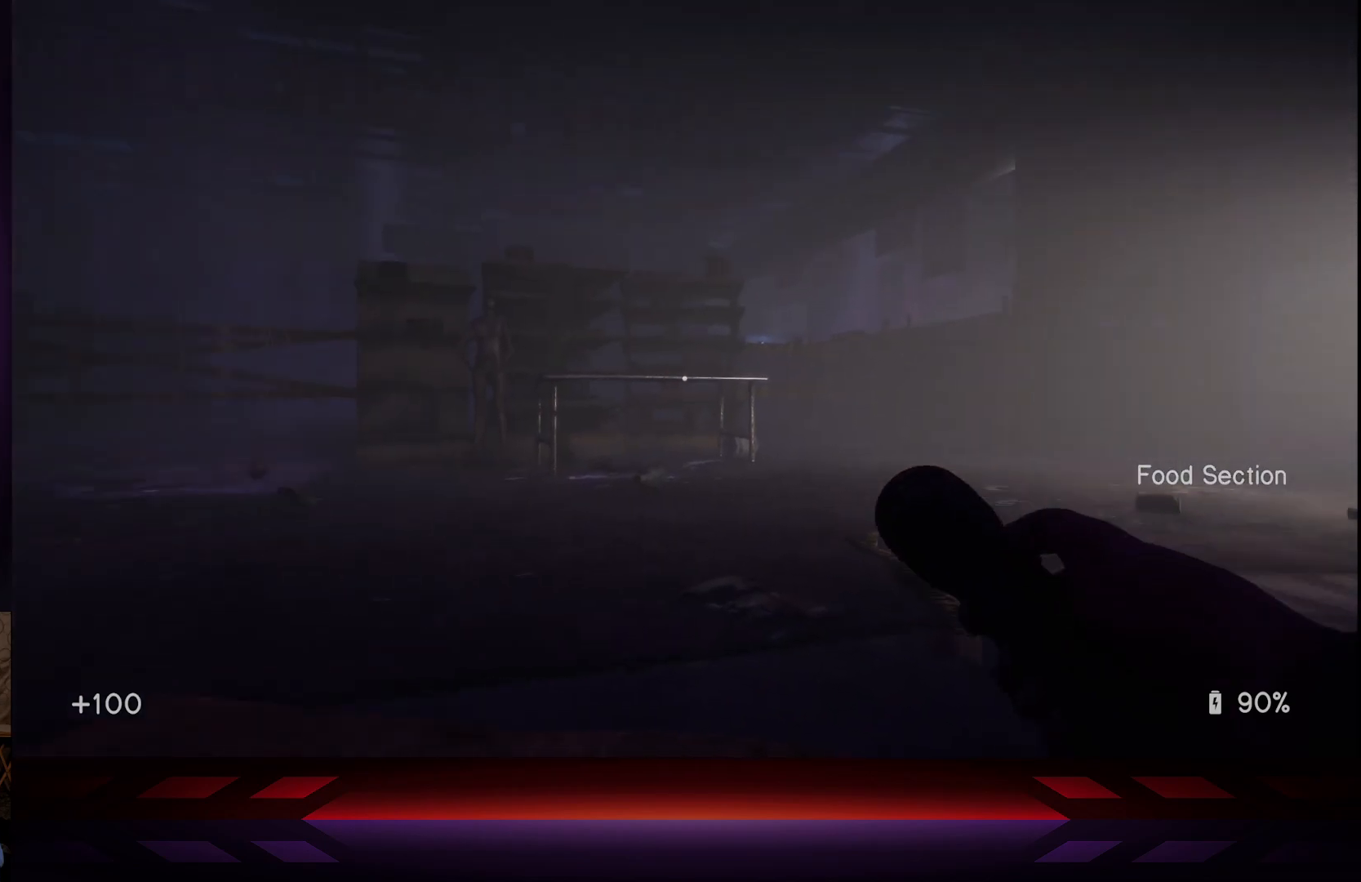
{"buttons": [], "left_stick": "center", "right_stick": "center", "events": [[333, "right_stick", "center"]]}
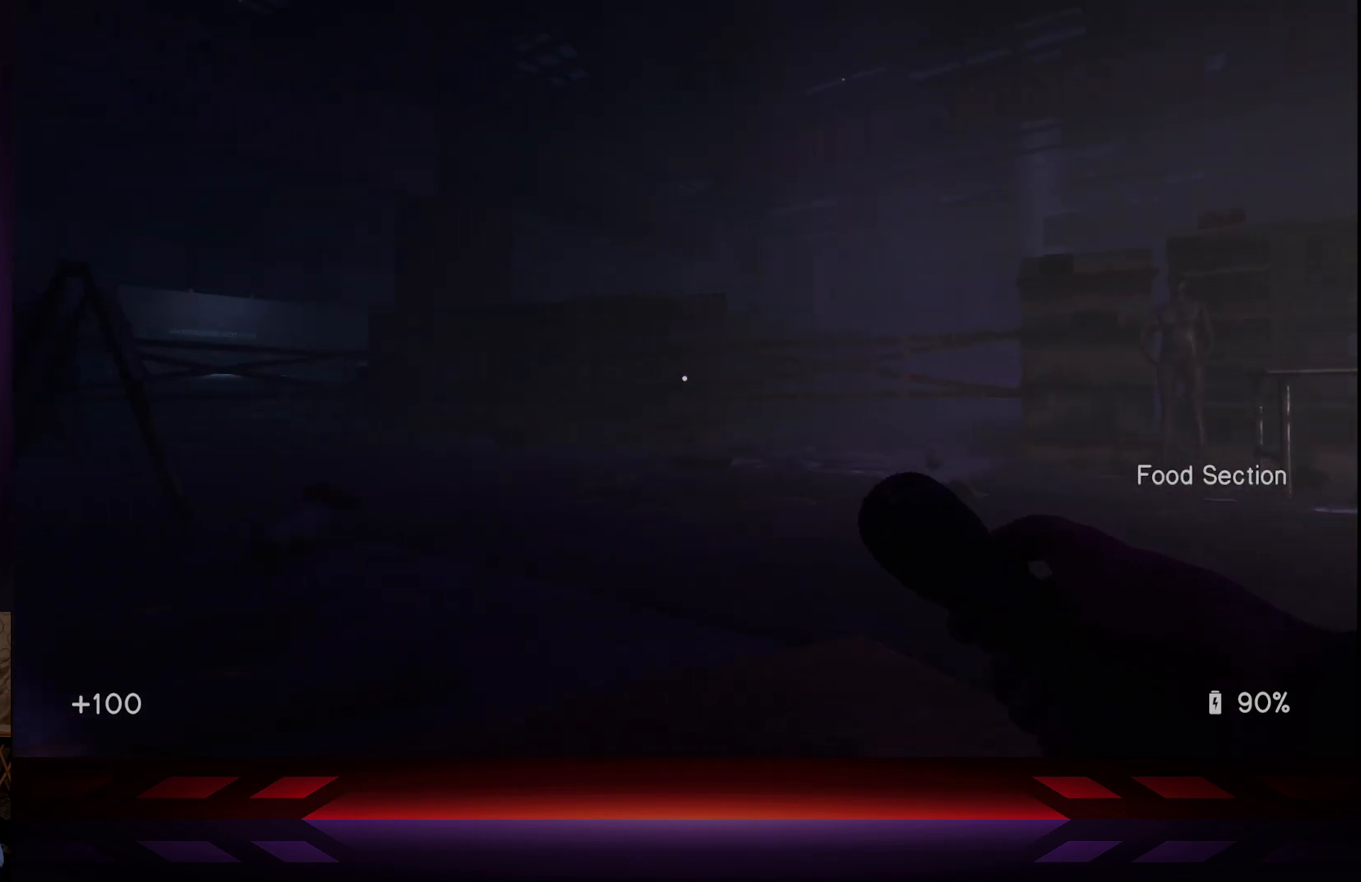
{"buttons": [], "left_stick": "center", "right_stick": "left", "events": [[100, "right_stick", "left"]]}
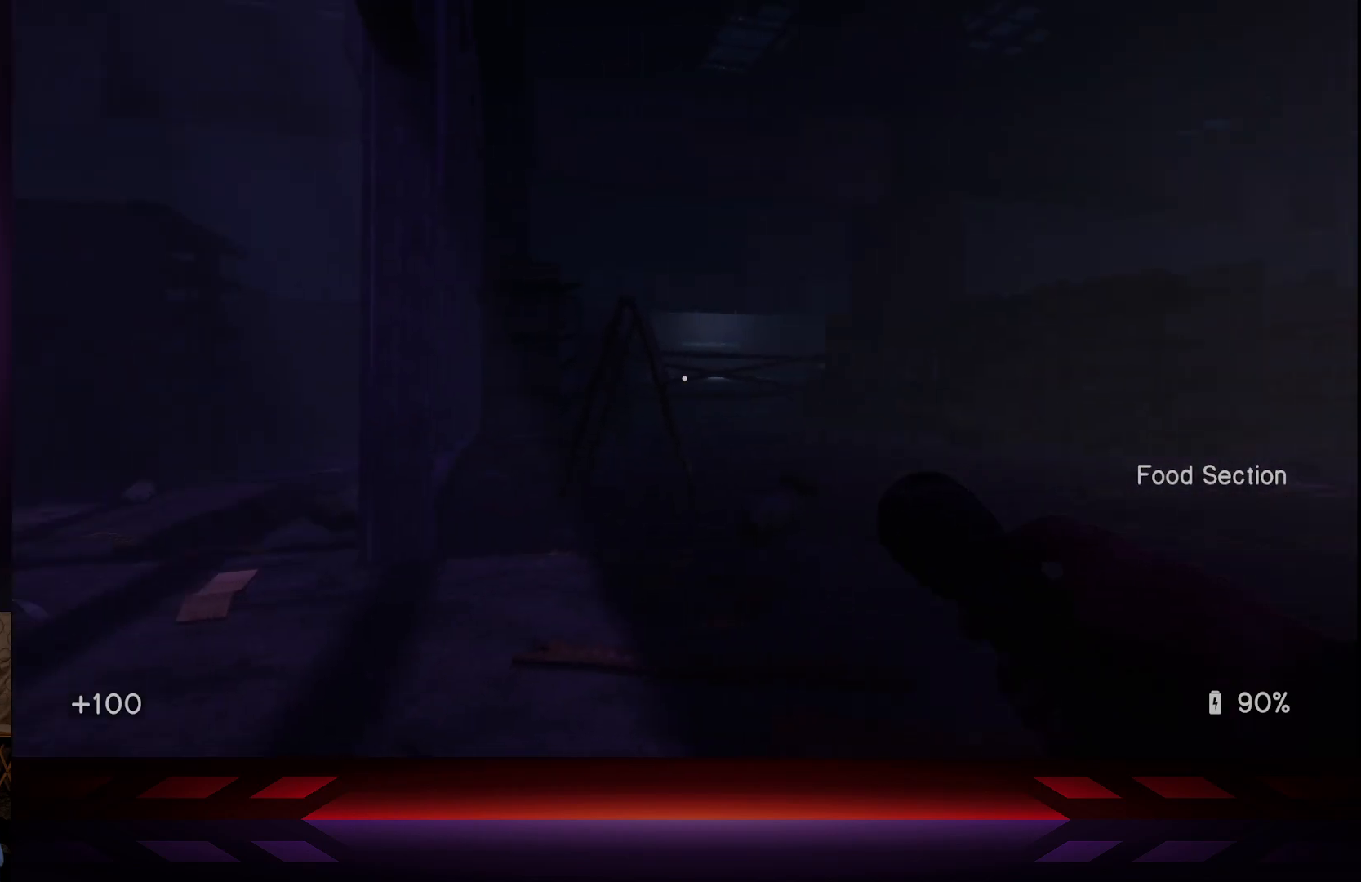
{"buttons": [], "left_stick": "up-right", "right_stick": "down-right", "events": [[133, "right_stick", "center"], [167, "left_stick", "up-right"], [400, "right_stick", "right"], [467, "right_stick", "down-right"]]}
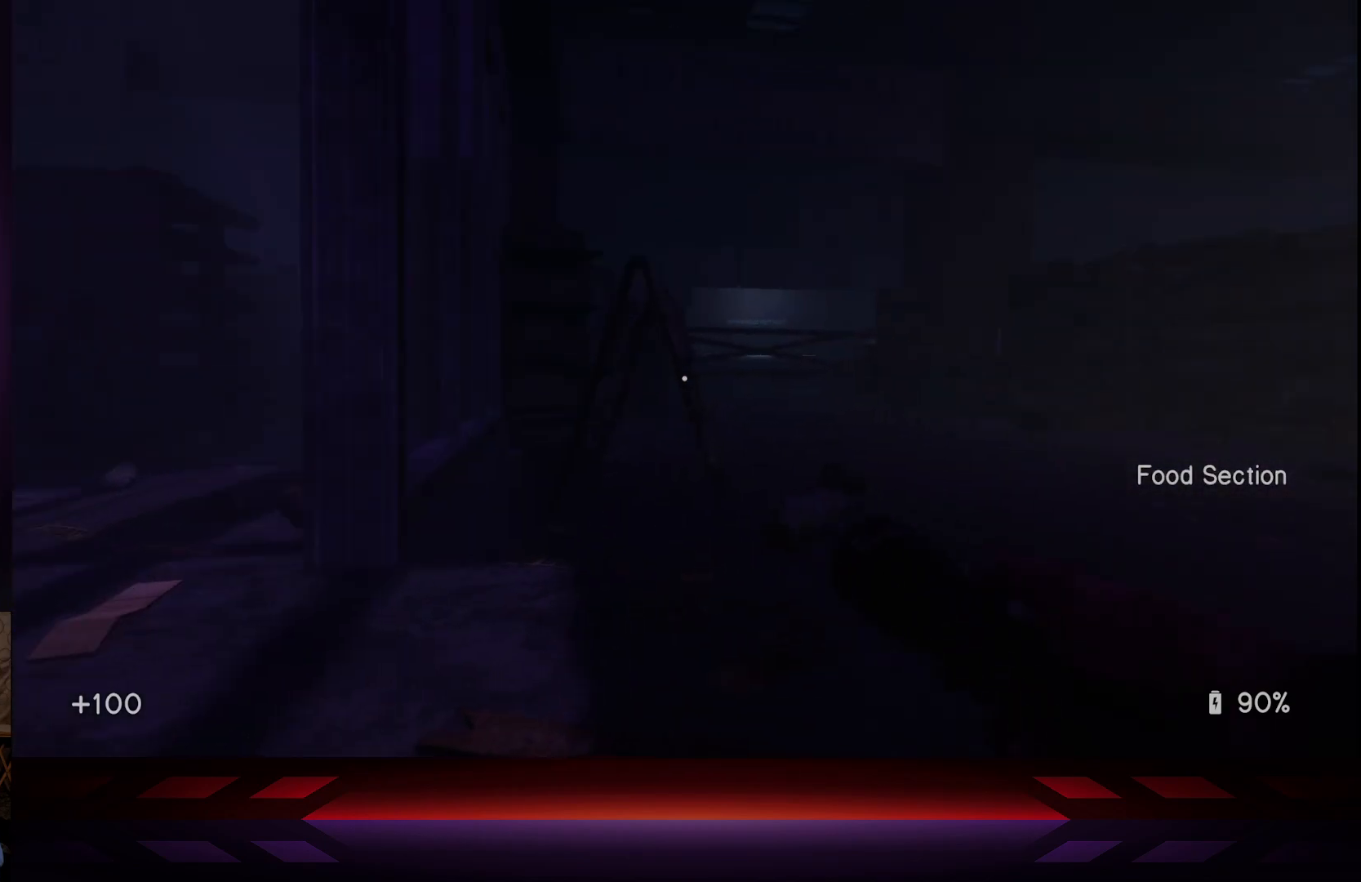
{"buttons": [], "left_stick": "up", "right_stick": "center", "events": [[150, "left_stick", "up"], [167, "right_stick", "center"]]}
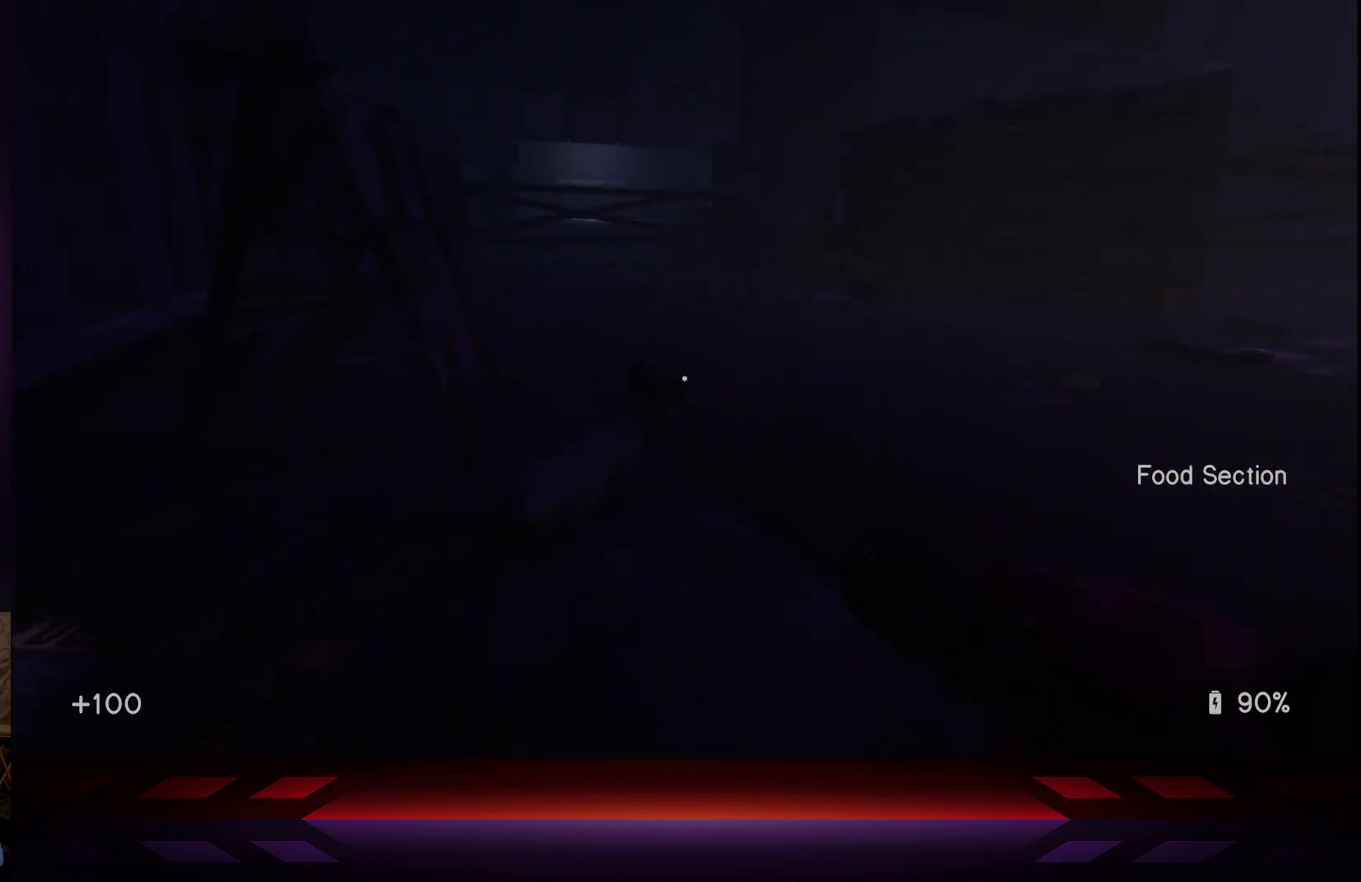
{"buttons": [], "left_stick": "up", "right_stick": "center", "events": [[67, "right_stick", "left"], [250, "right_stick", "center"]]}
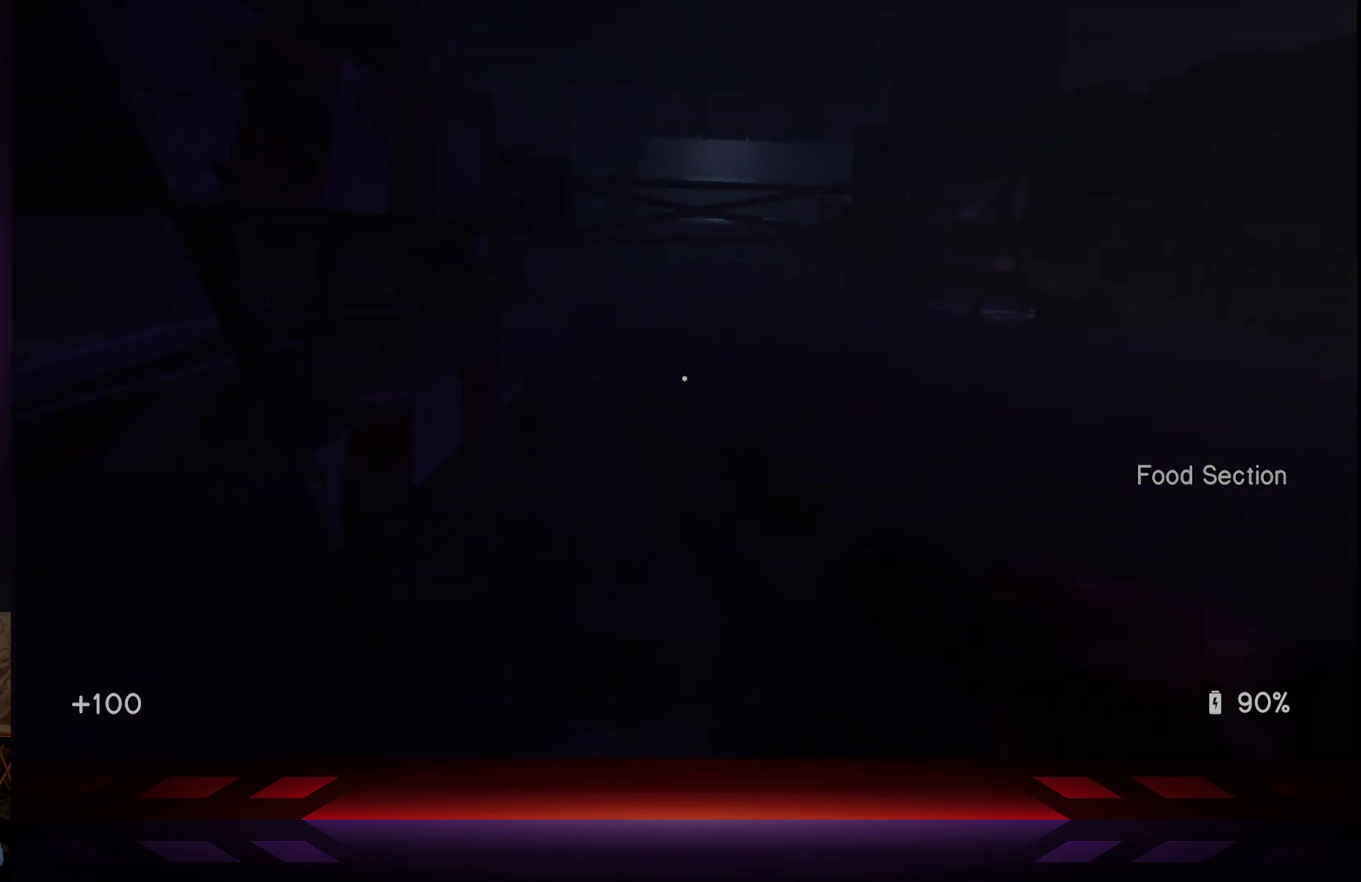
{"buttons": [], "left_stick": "up", "right_stick": "center", "events": []}
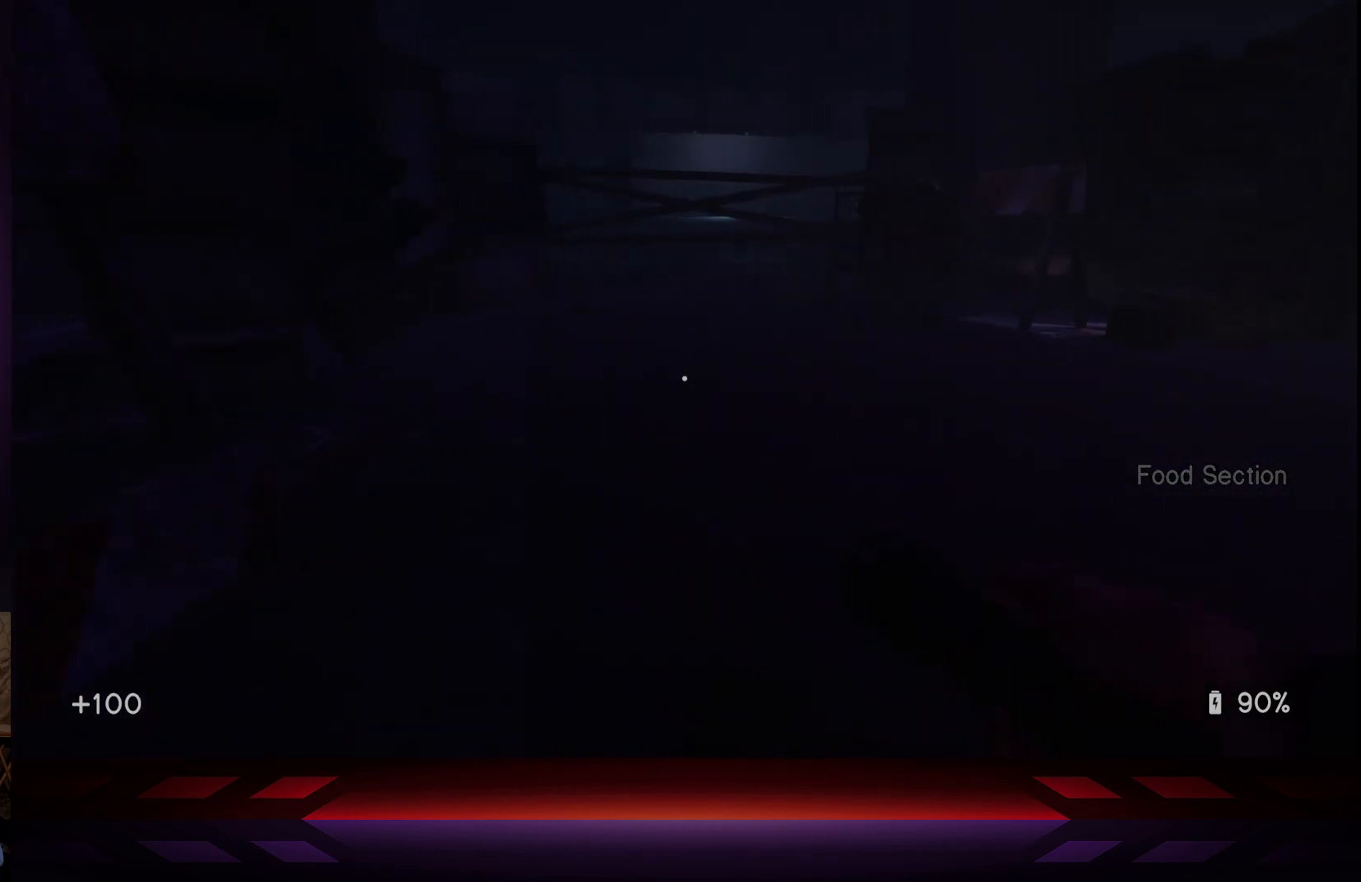
{"buttons": [], "left_stick": "up-left", "right_stick": "right", "events": [[167, "right_stick", "right"], [467, "left_stick", "up-left"]]}
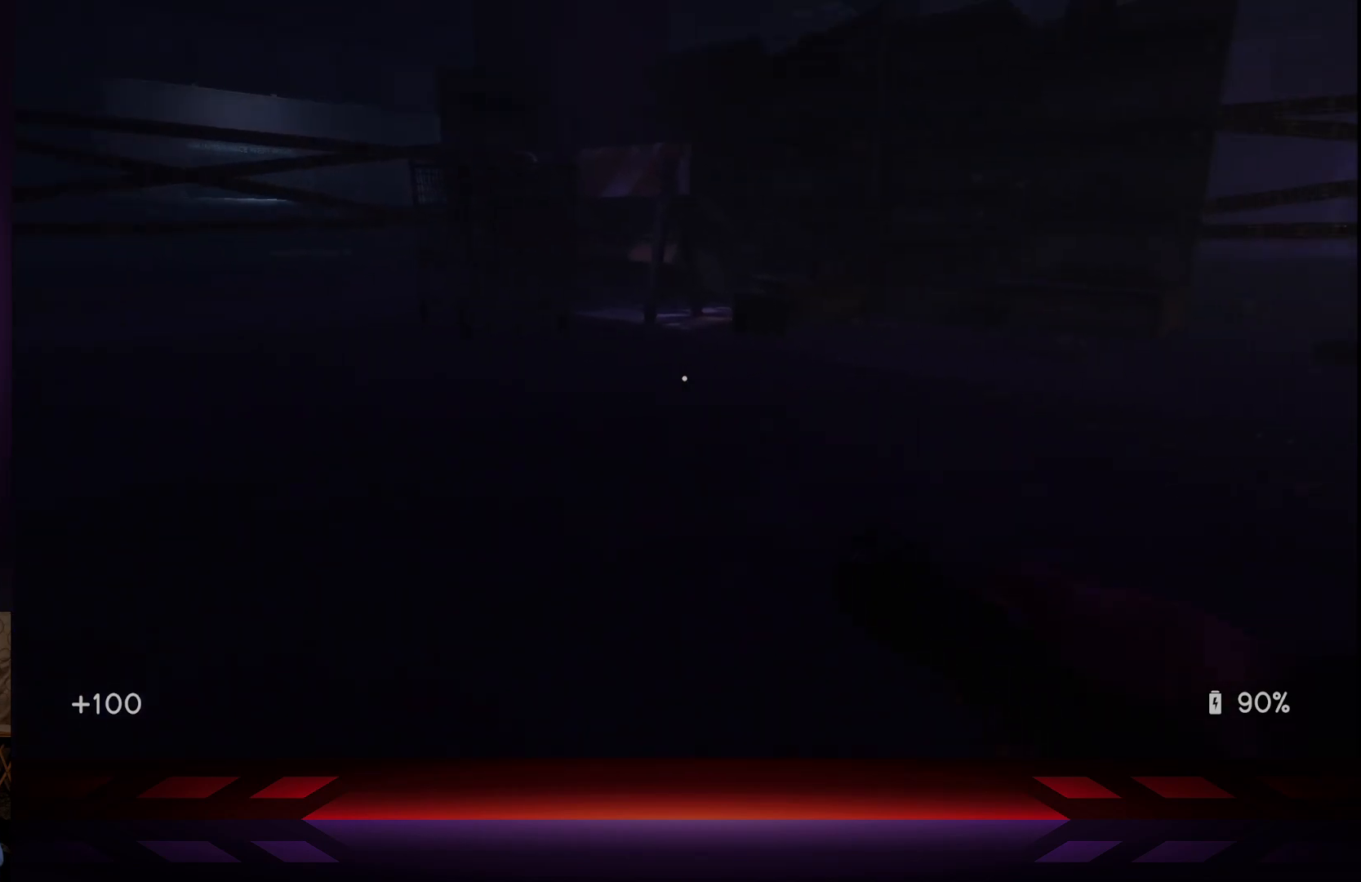
{"buttons": [], "left_stick": "up-left", "right_stick": "center", "events": [[250, "right_stick", "center"]]}
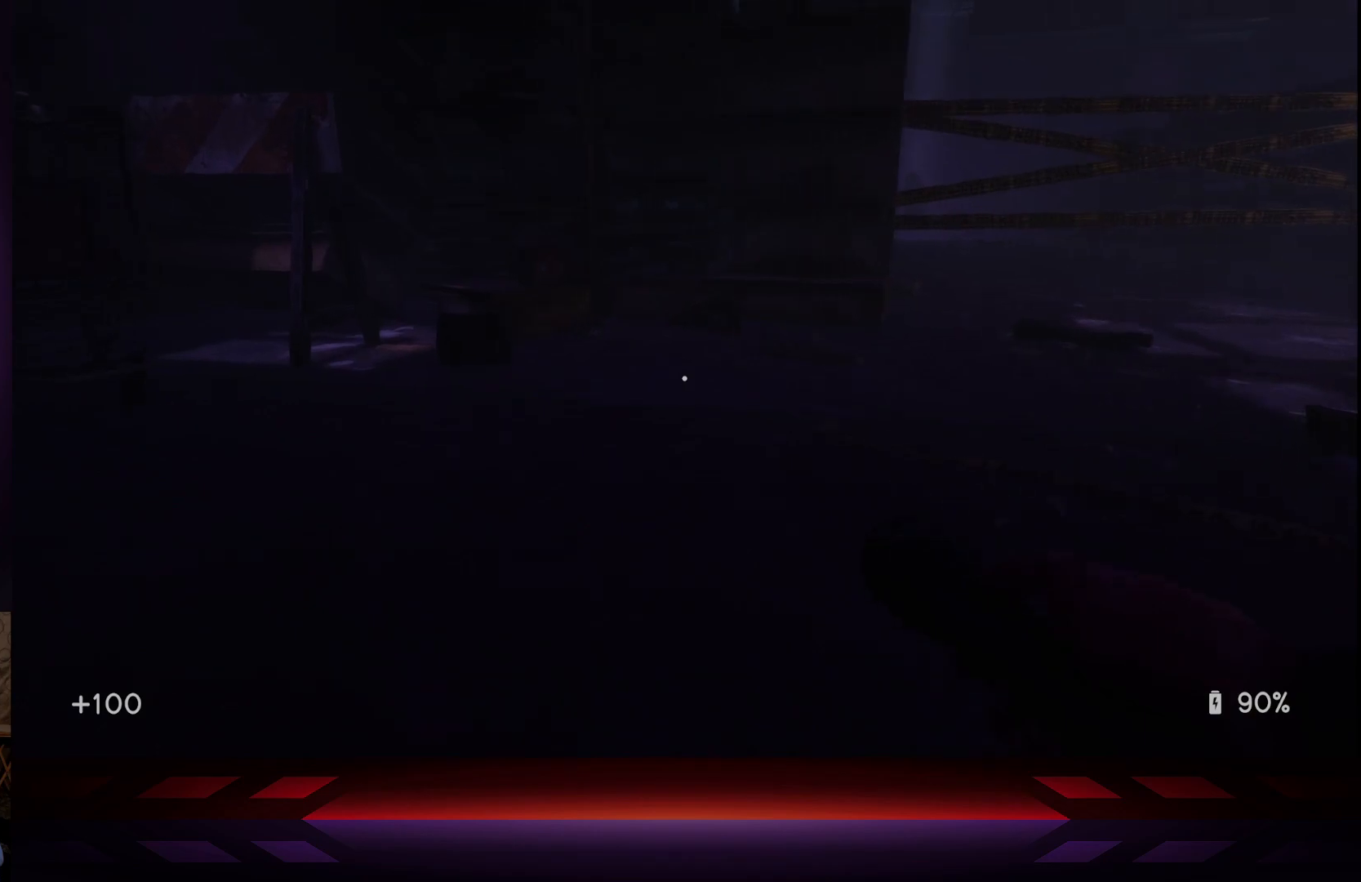
{"buttons": [], "left_stick": "up-left", "right_stick": "up-left", "events": [[367, "right_stick", "up"], [417, "right_stick", "center"], [483, "right_stick", "up-left"]]}
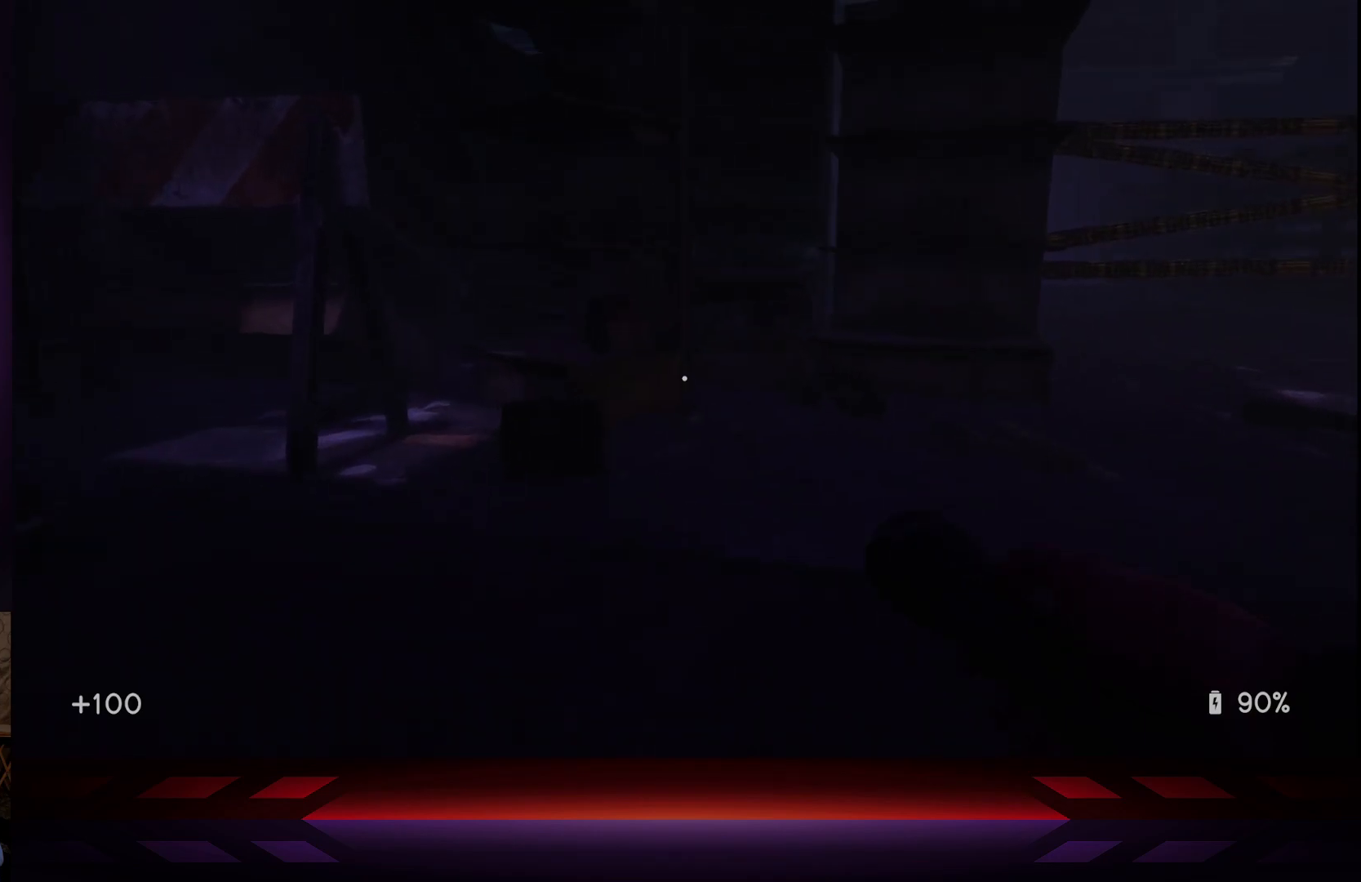
{"buttons": [], "left_stick": "left", "right_stick": "center", "events": [[33, "right_stick", "left"], [200, "left_stick", "left"], [400, "right_stick", "center"]]}
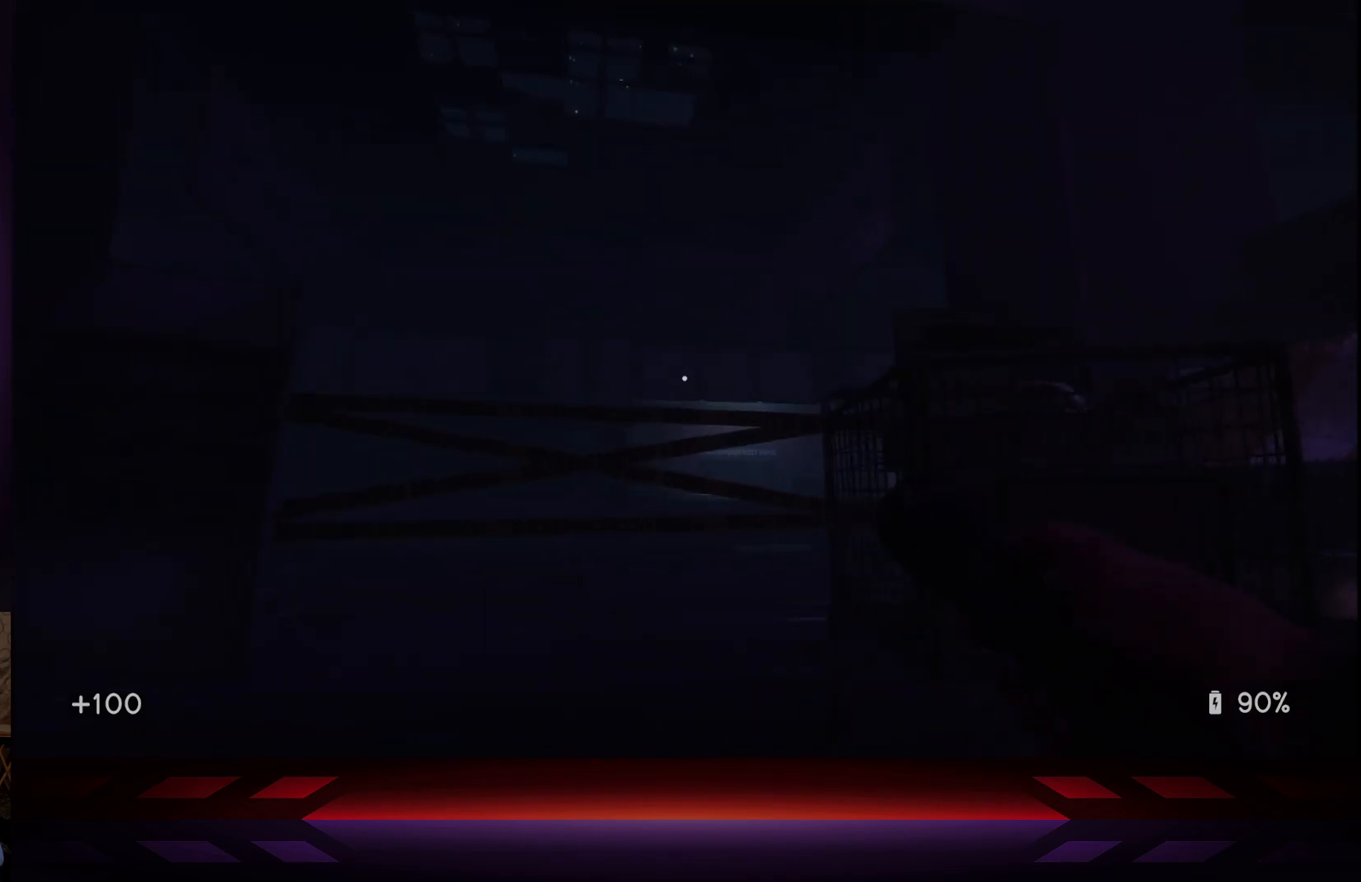
{"buttons": [], "left_stick": "up-left", "right_stick": "down-right", "events": [[150, "left_stick", "up-left"], [417, "right_stick", "right"], [467, "right_stick", "down-right"]]}
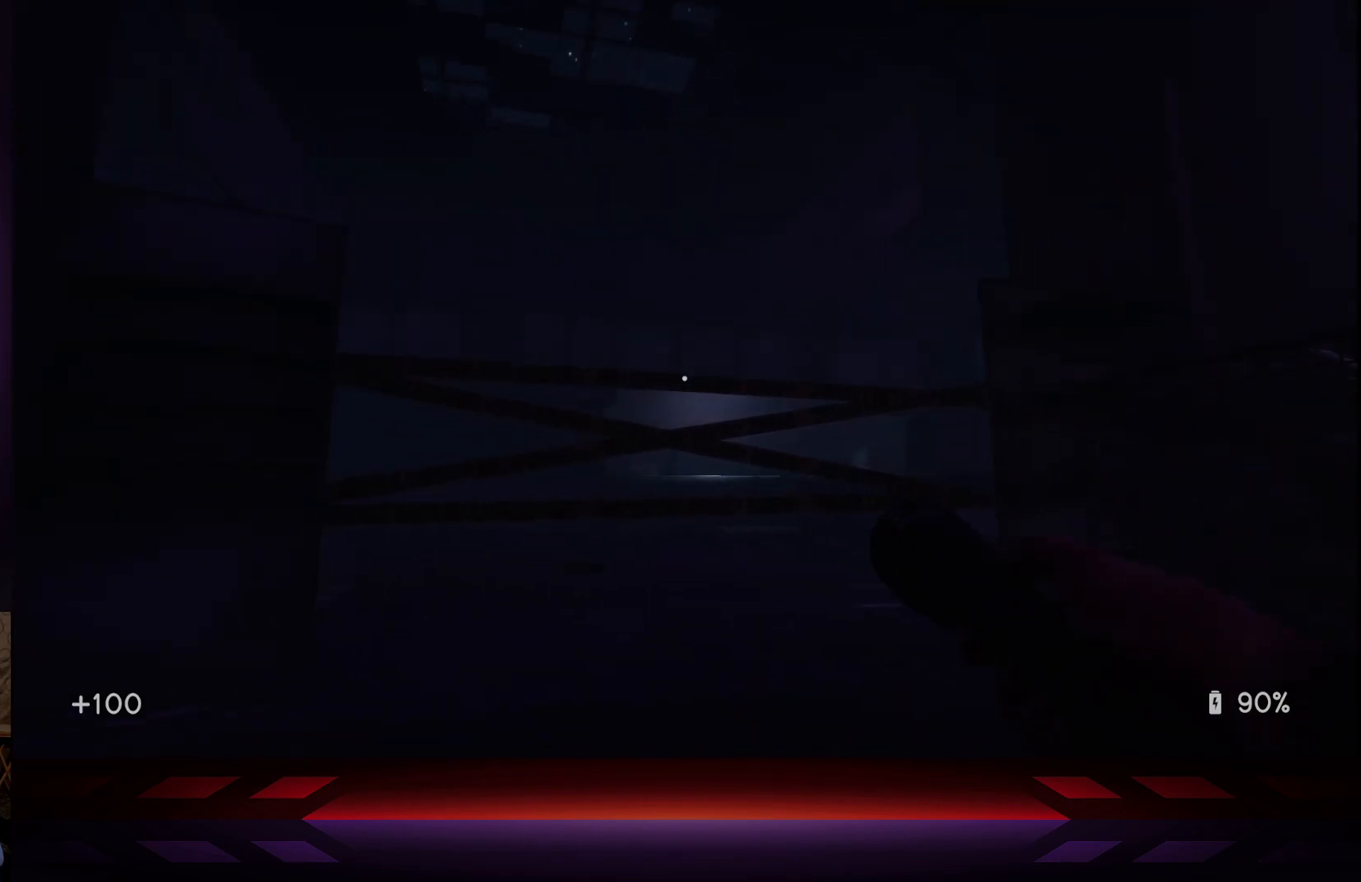
{"buttons": [], "left_stick": "up-left", "right_stick": "right", "events": [[117, "right_stick", "center"], [317, "right_stick", "right"]]}
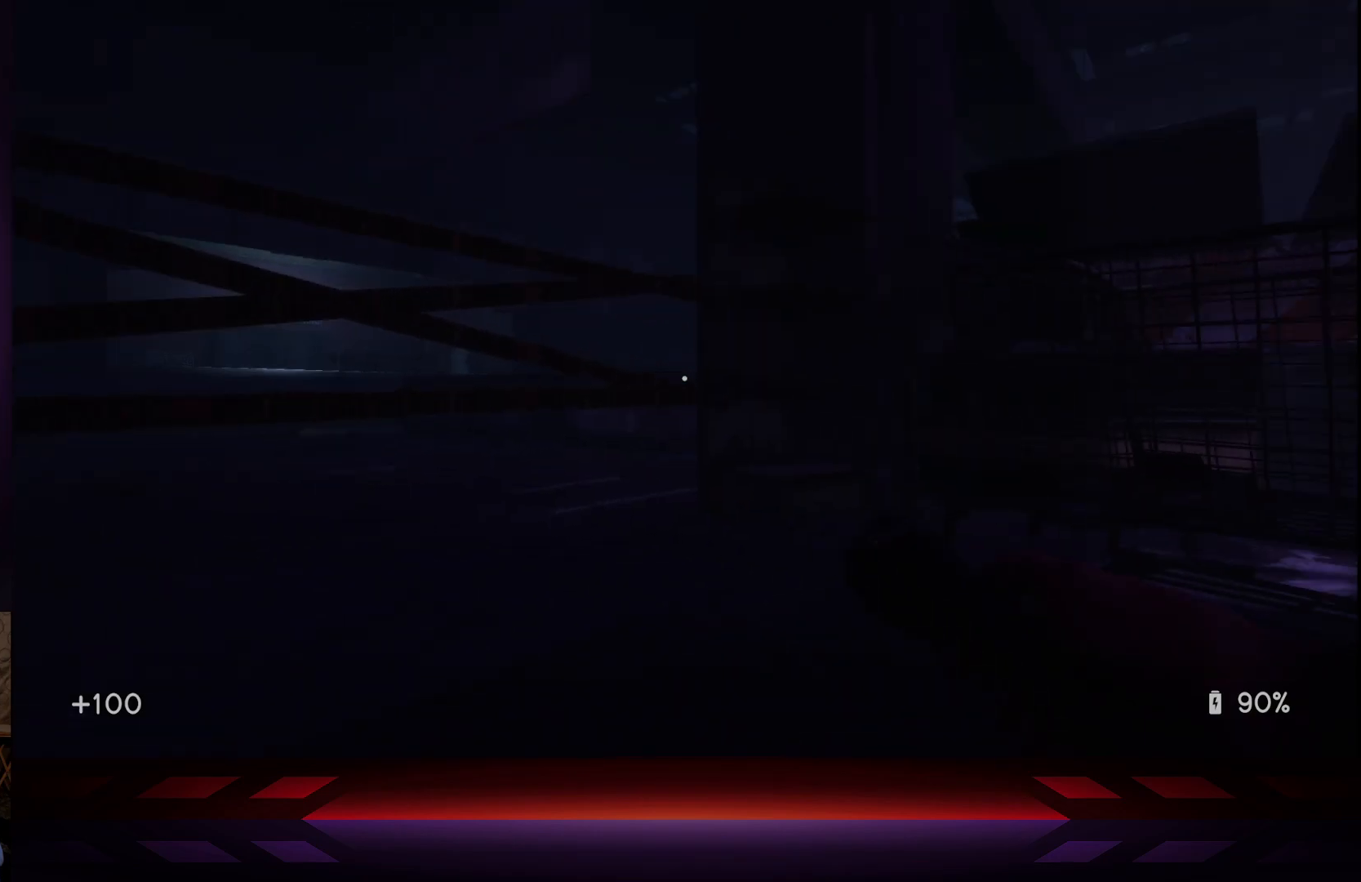
{"buttons": [], "left_stick": "up-left", "right_stick": "right", "events": [[117, "right_stick", "center"], [350, "right_stick", "right"]]}
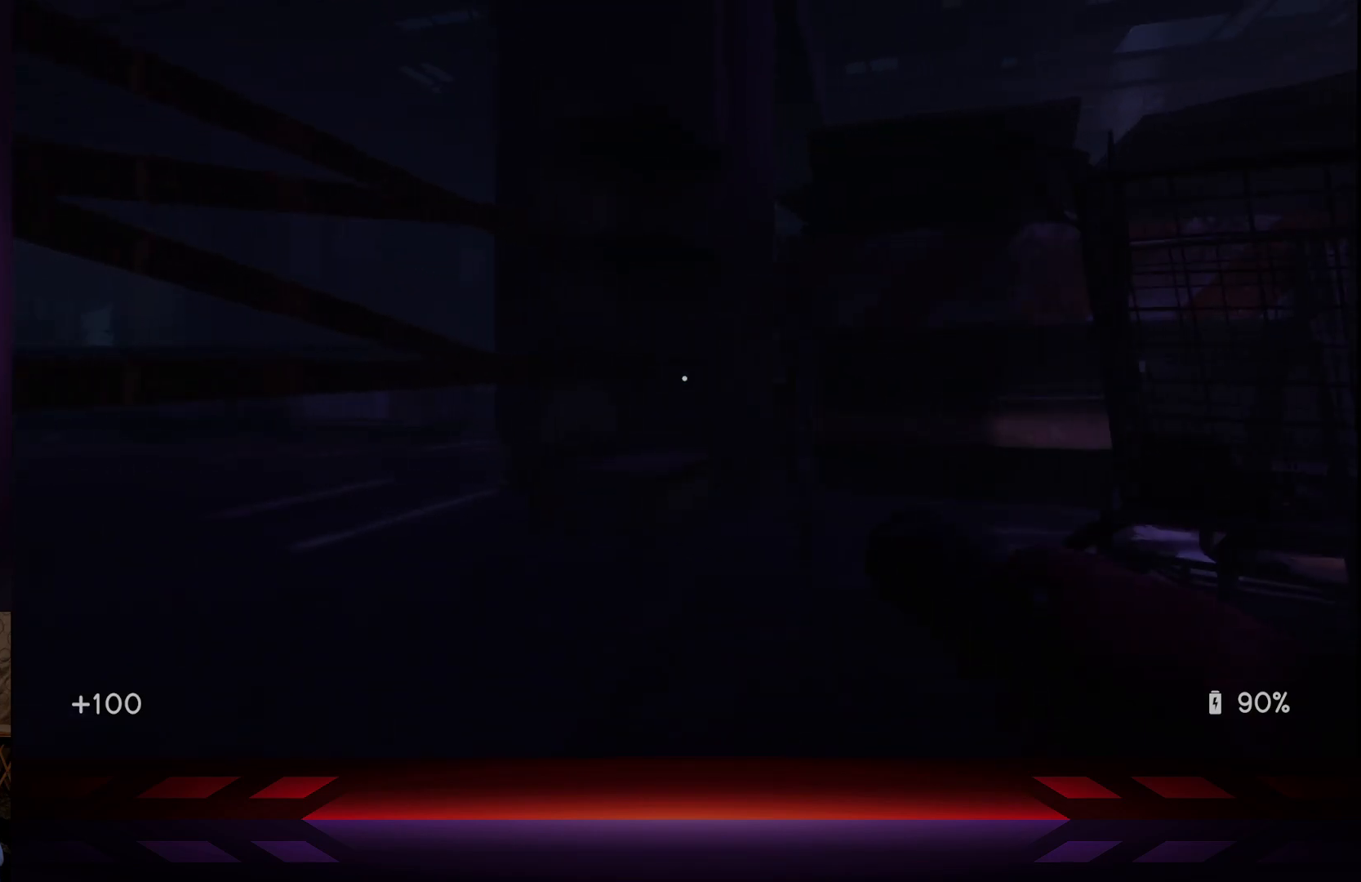
{"buttons": [], "left_stick": "left", "right_stick": "right", "events": [[483, "left_stick", "left"]]}
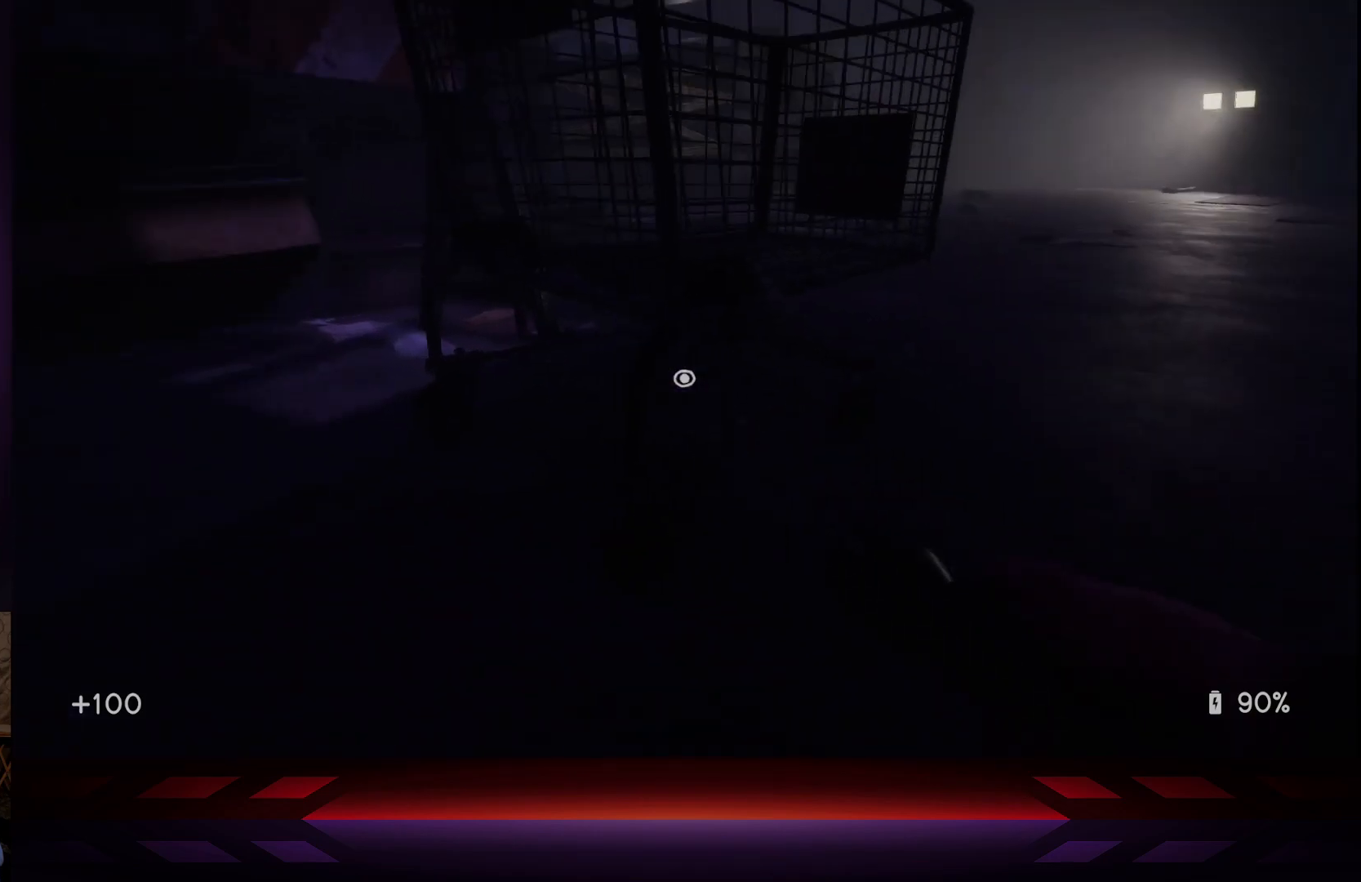
{"buttons": [], "left_stick": "up-left", "right_stick": "center", "events": [[50, "right_stick", "center"], [133, "left_stick", "up-left"], [217, "right_stick", "up-right"], [417, "right_stick", "center"]]}
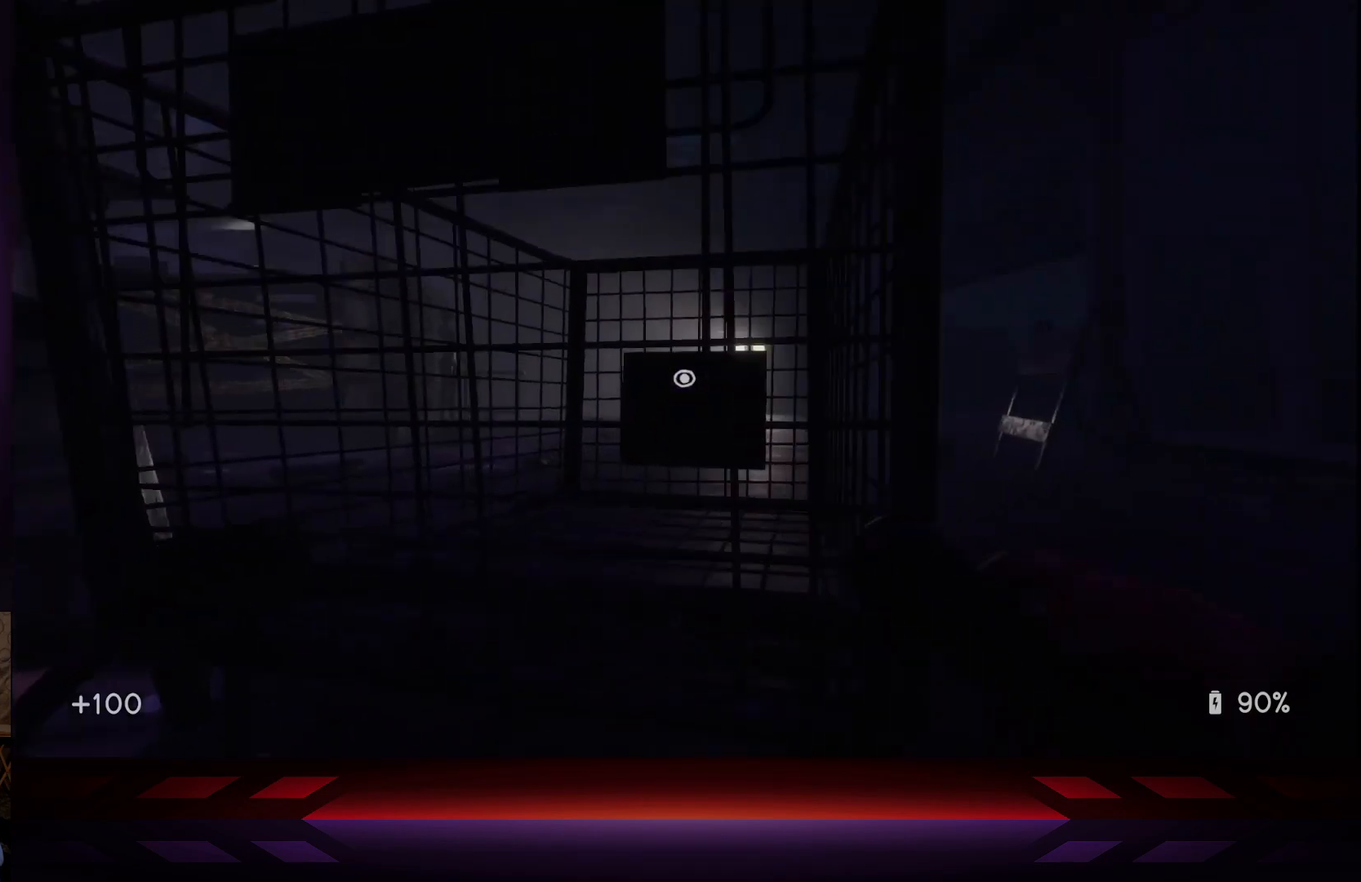
{"buttons": [], "left_stick": "center", "right_stick": "center", "events": [[333, "left_stick", "up"], [467, "left_stick", "center"]]}
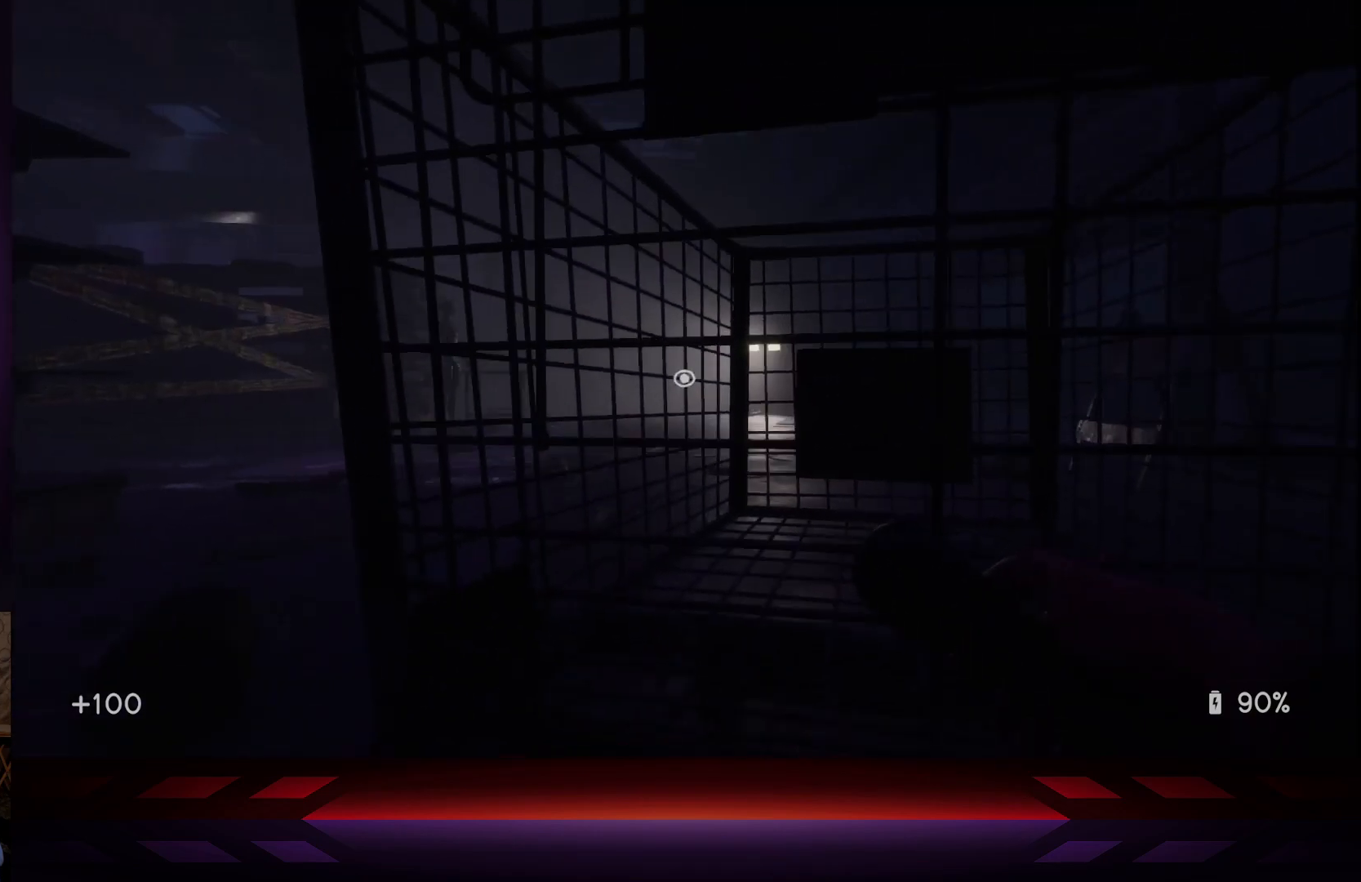
{"buttons": [], "left_stick": "center", "right_stick": "center", "events": [[117, "X", "down"], [283, "X", "up"]]}
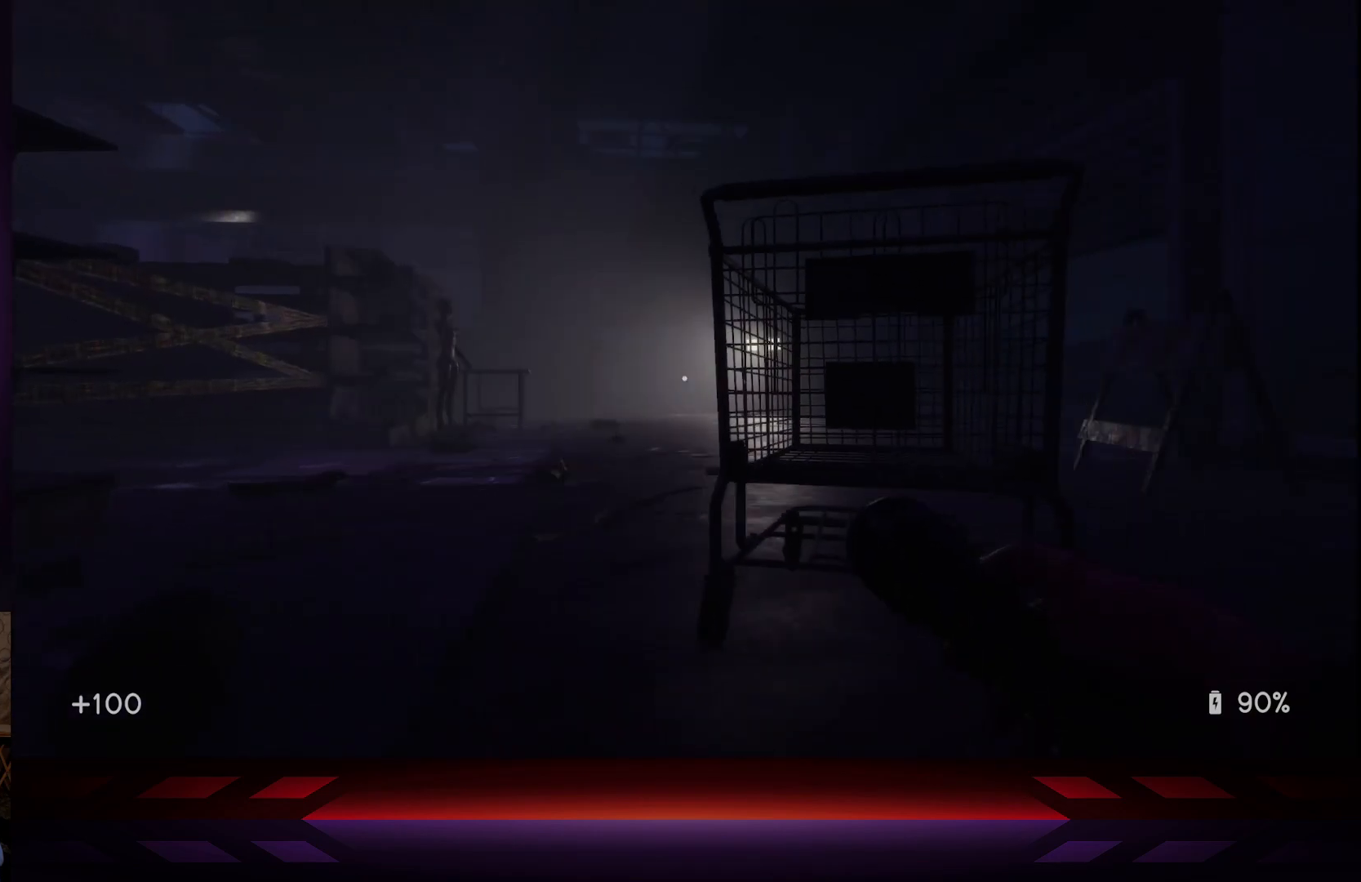
{"buttons": [], "left_stick": "center", "right_stick": "center", "events": []}
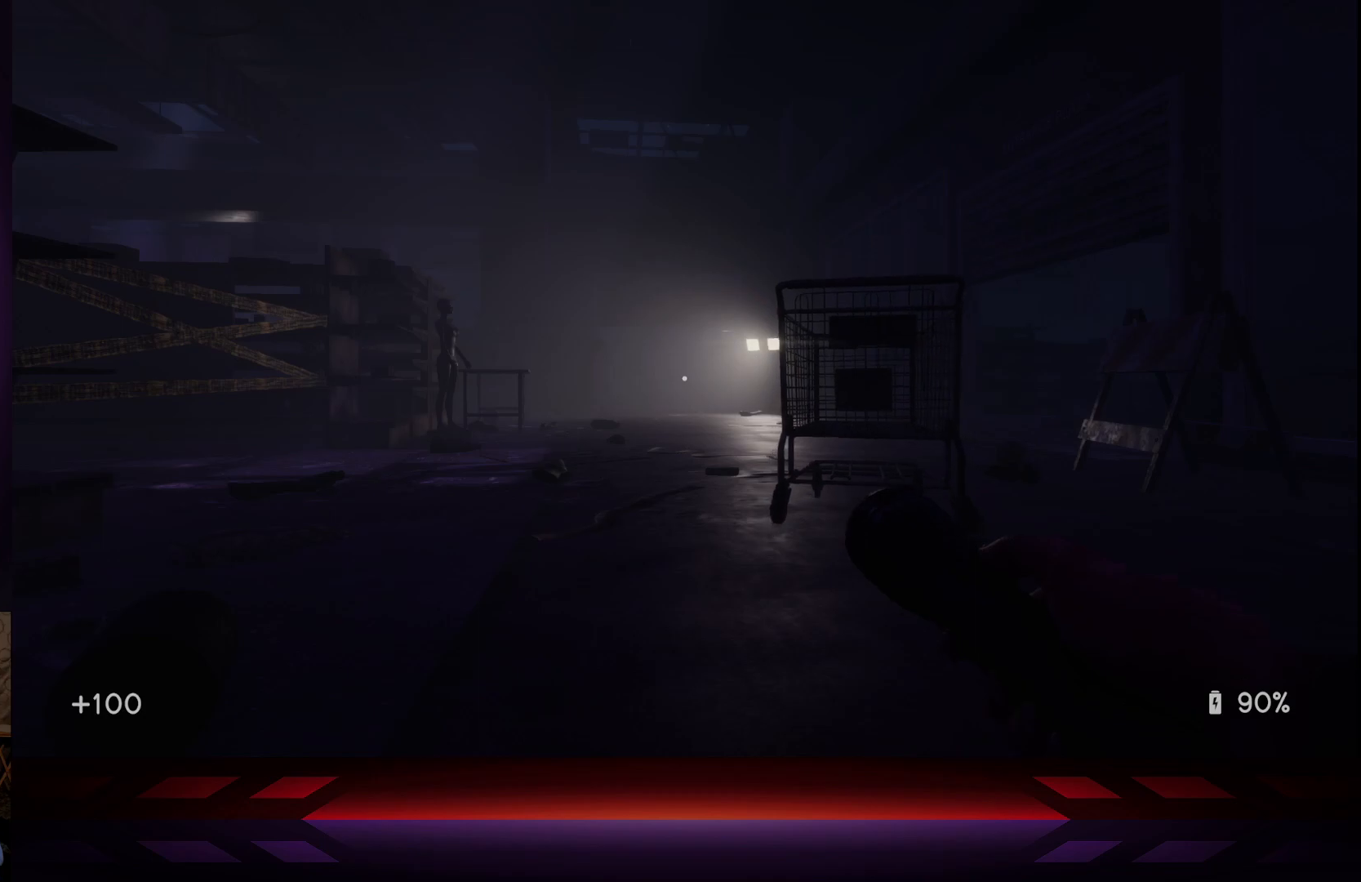
{"buttons": [], "left_stick": "center", "right_stick": "center", "events": []}
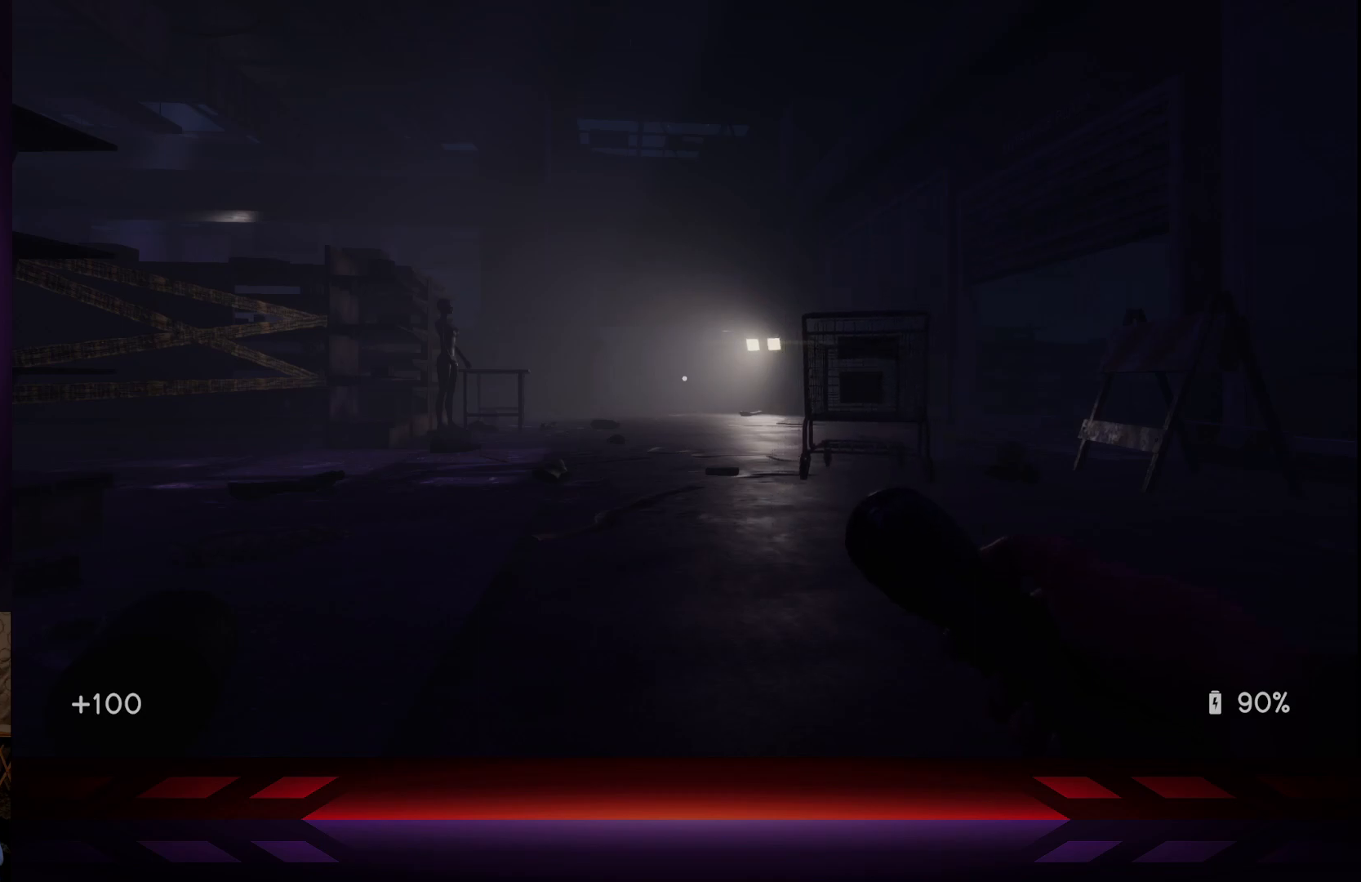
{"buttons": [], "left_stick": "up", "right_stick": "center", "events": [[17, "left_stick", "up"], [133, "right_stick", "left"], [300, "right_stick", "center"]]}
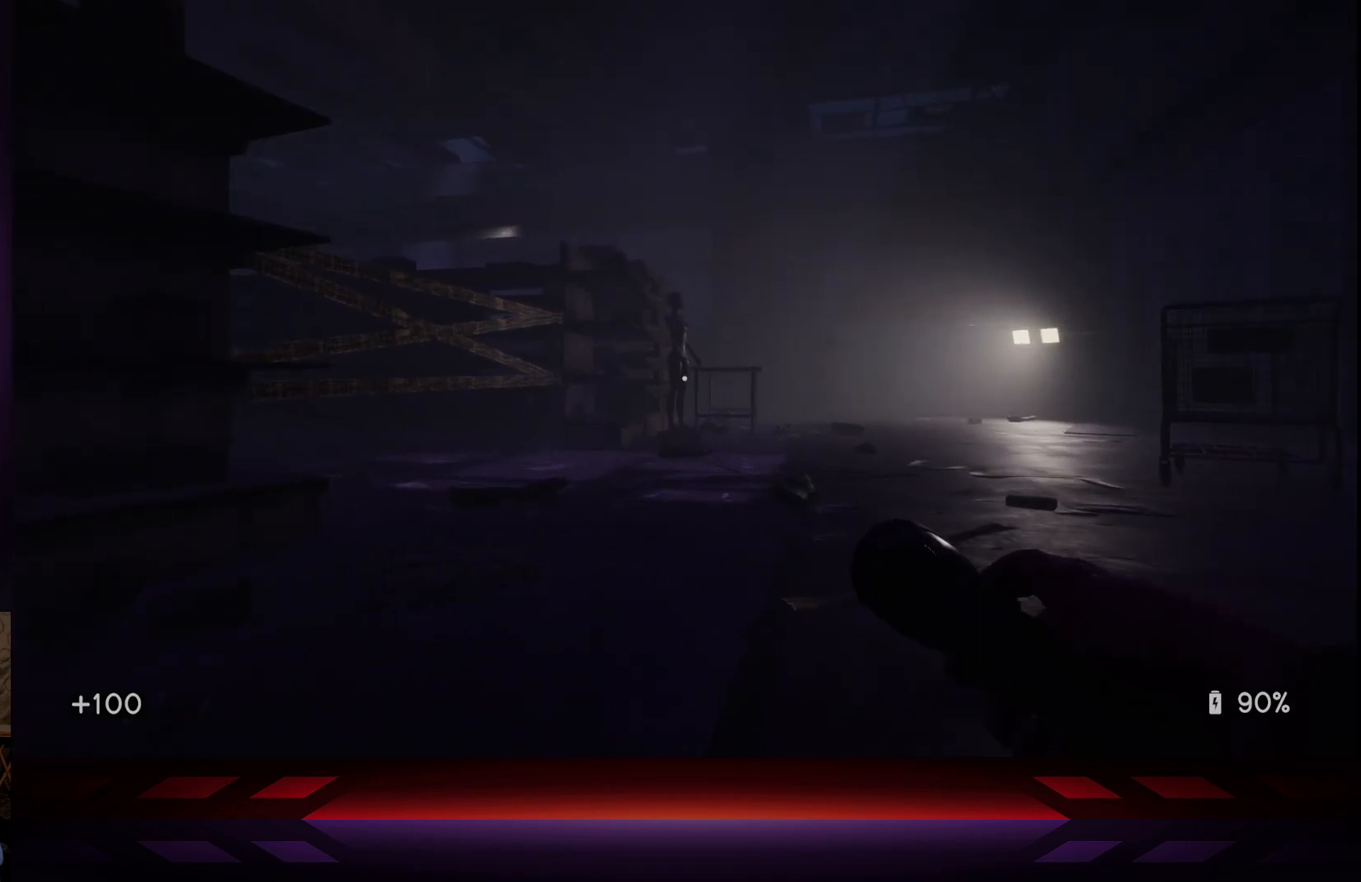
{"buttons": [], "left_stick": "up", "right_stick": "center", "events": []}
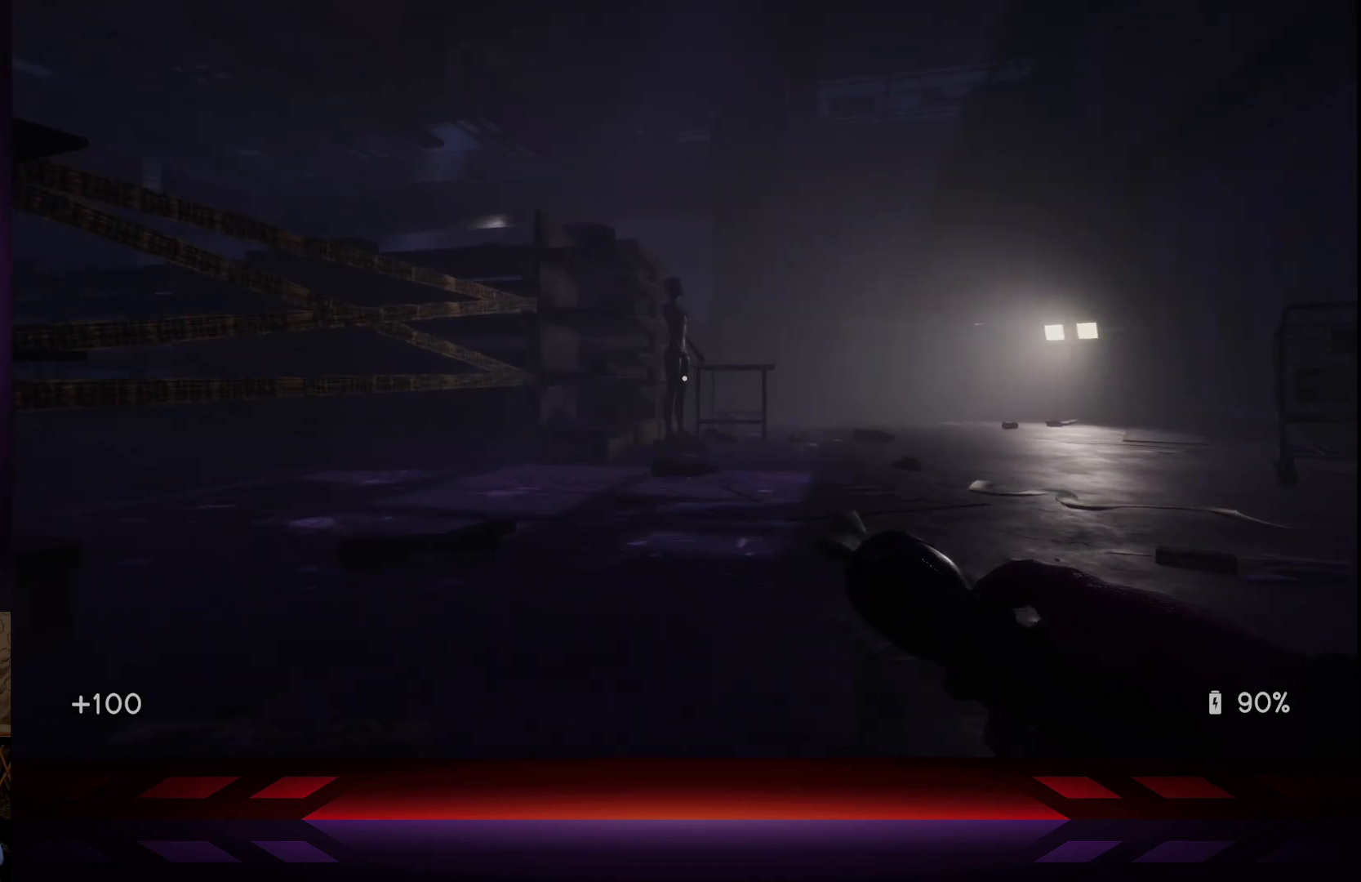
{"buttons": [], "left_stick": "up", "right_stick": "center", "events": []}
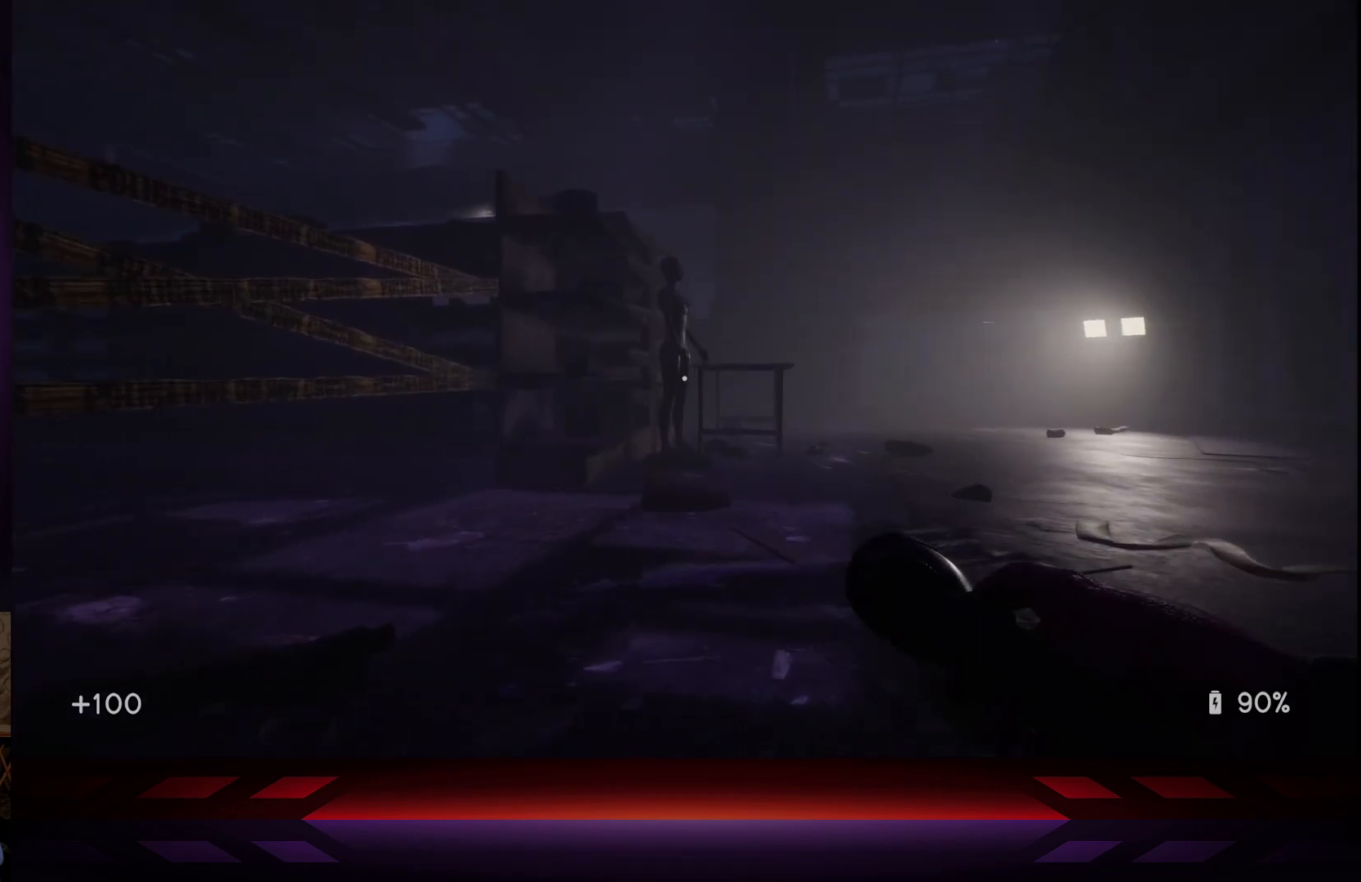
{"buttons": [], "left_stick": "up", "right_stick": "center", "events": []}
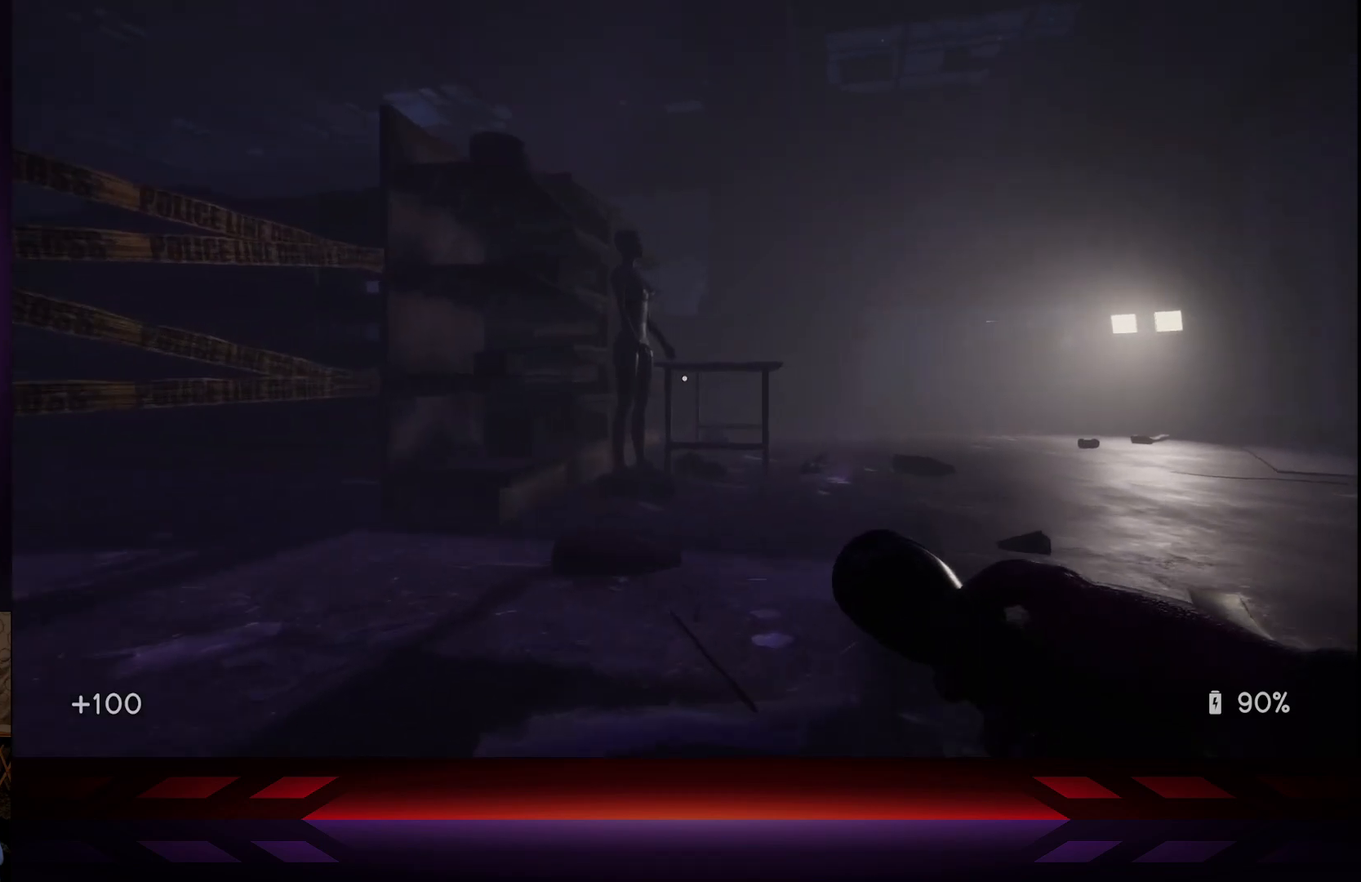
{"buttons": [], "left_stick": "up", "right_stick": "center", "events": []}
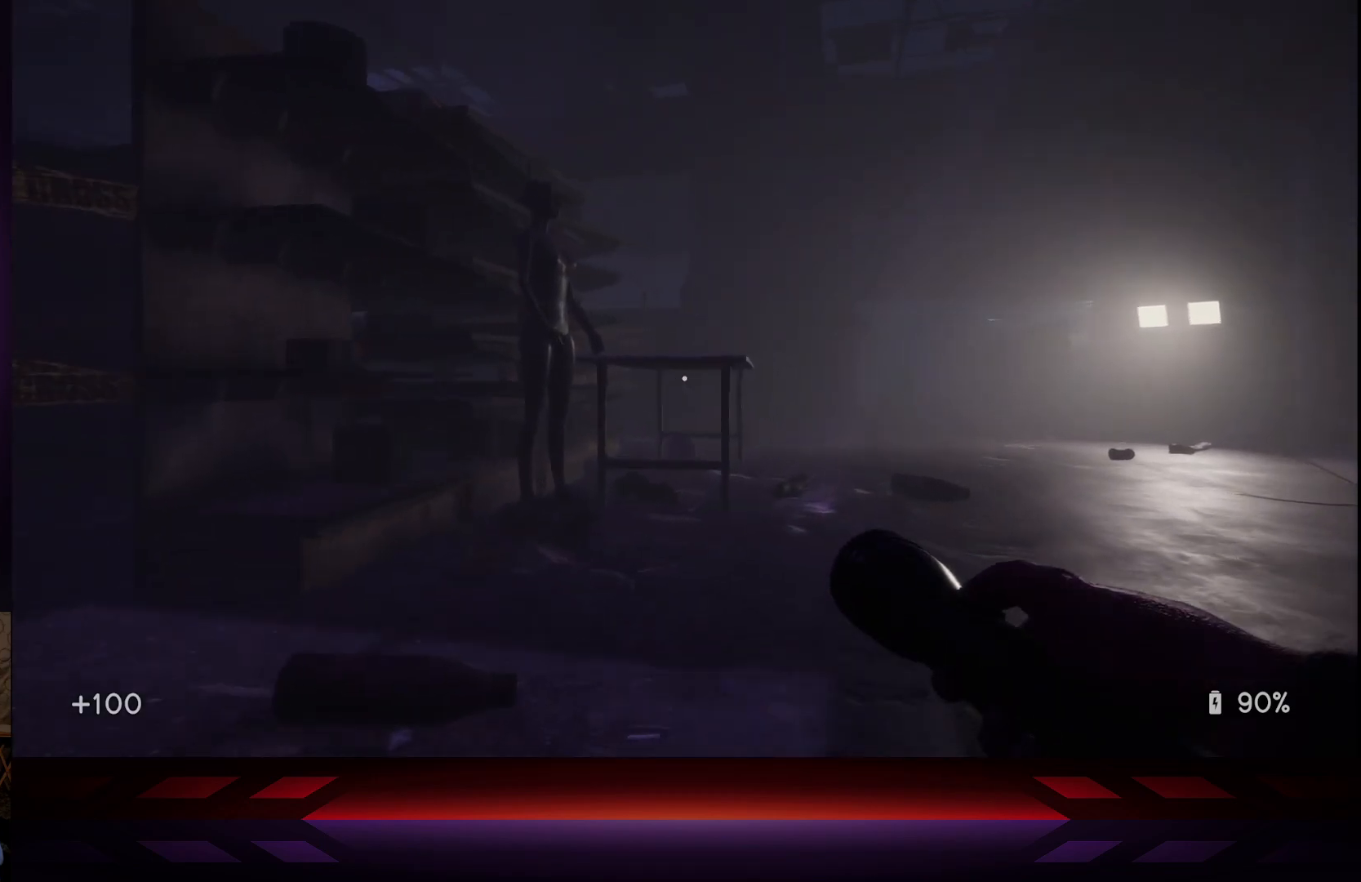
{"buttons": [], "left_stick": "up", "right_stick": "center", "events": []}
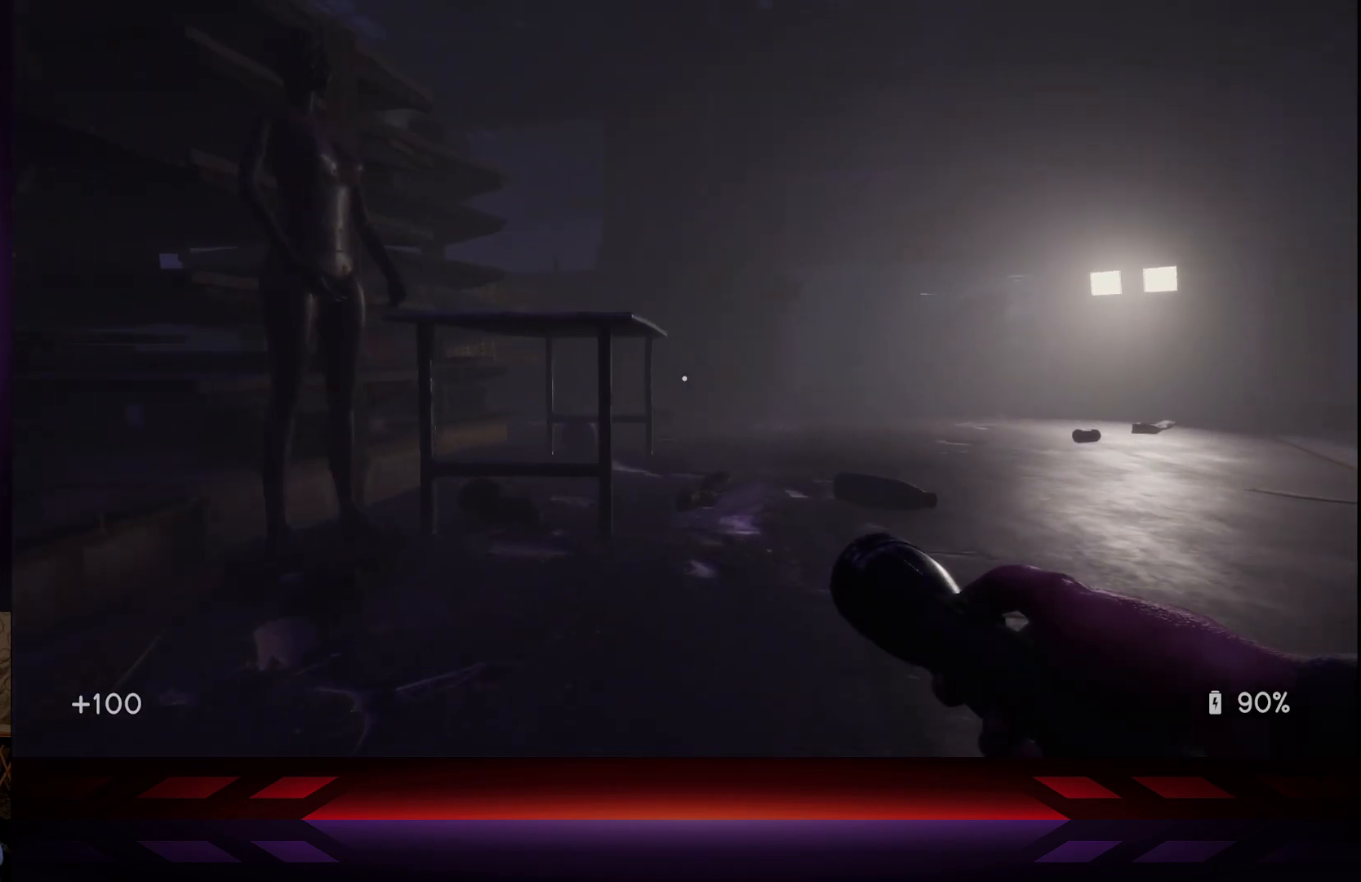
{"buttons": [], "left_stick": "up", "right_stick": "center", "events": []}